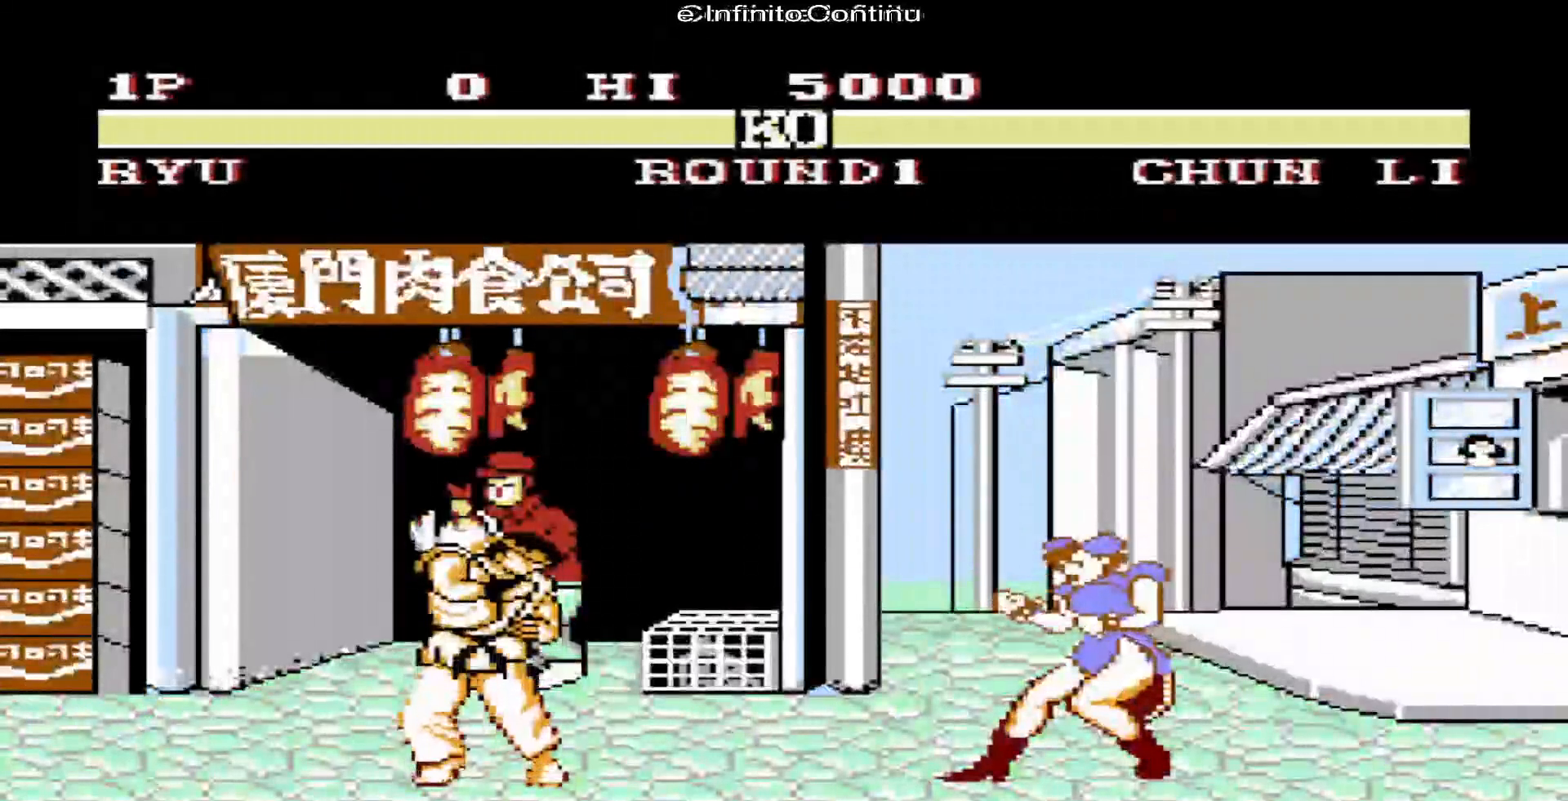
Gameplay with a controller (Nintendo layout); each line is a JSON object with the inputs held at the frame after it. "events" lists button and stick changes between this image and that frame as [ms after this image, input, new state], when the widget could be followed in between. Not read: A L3 R3.
{"buttons": ["DPAD_UP", "DPAD_RIGHT"], "events": [[183, "DPAD_UP", "down"], [233, "DPAD_RIGHT", "down"]]}
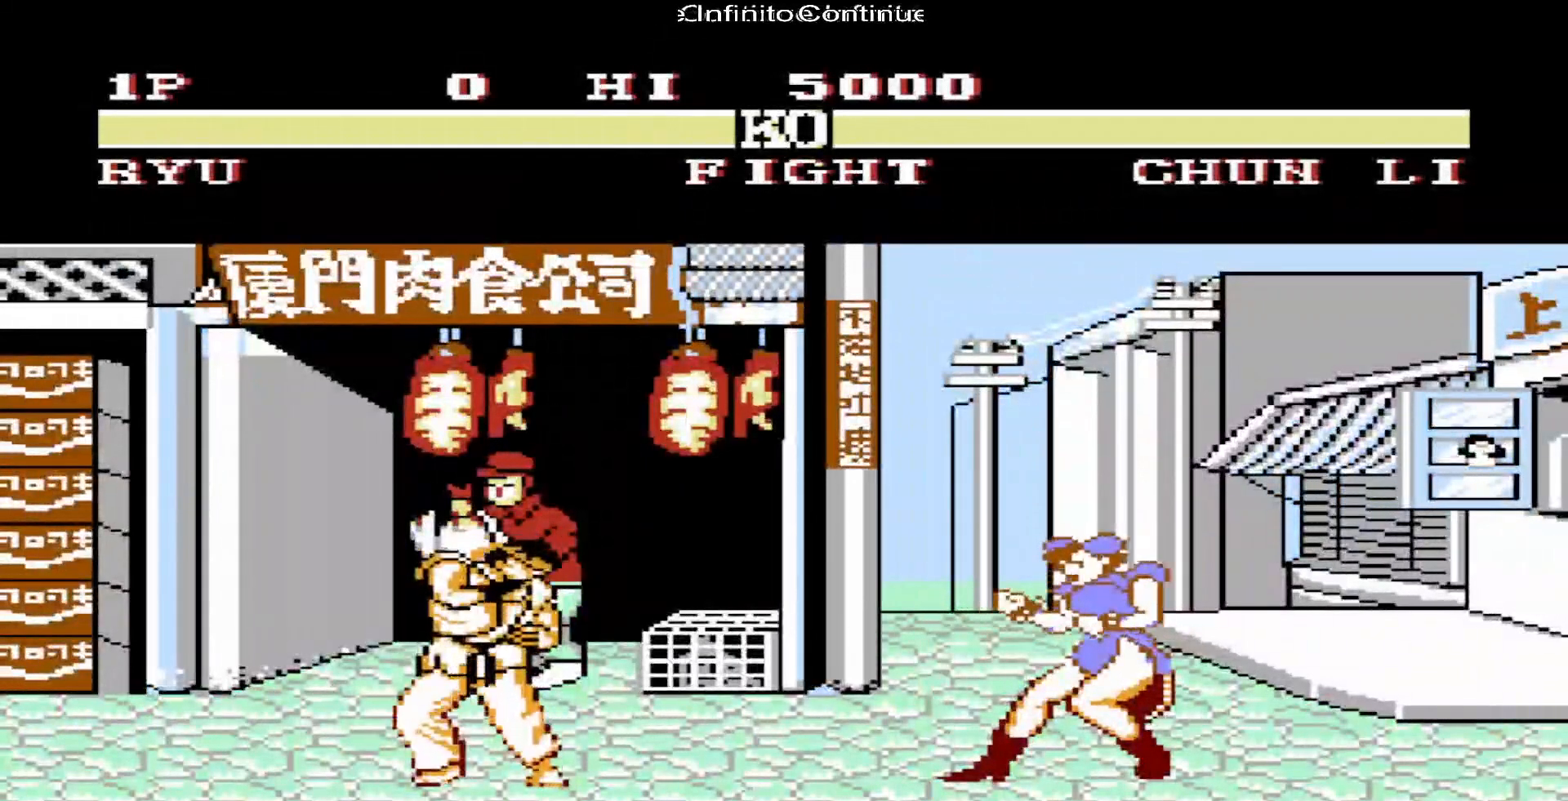
{"buttons": ["DPAD_UP", "DPAD_RIGHT"], "events": []}
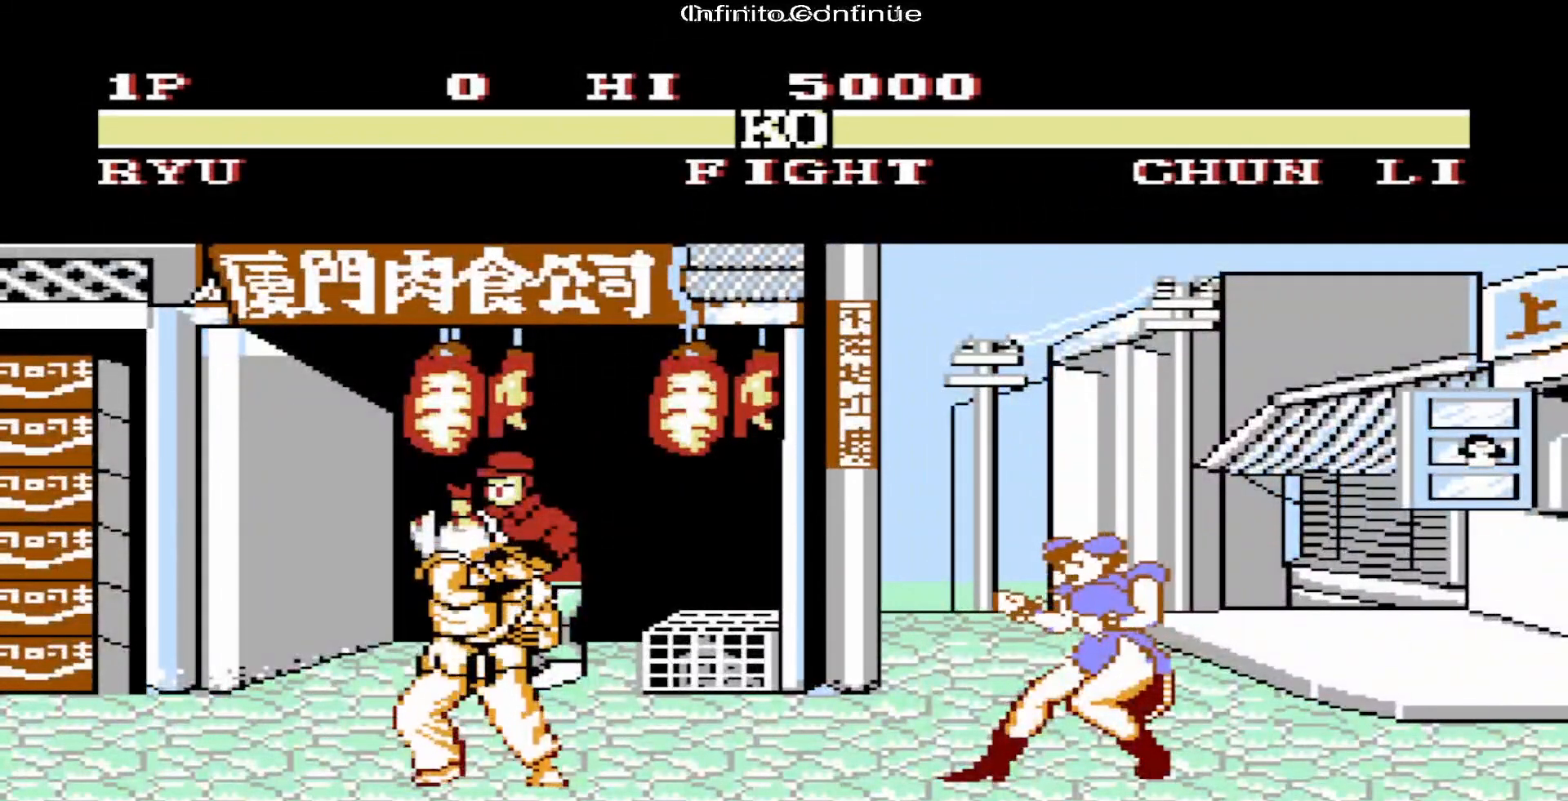
{"buttons": ["B", "DPAD_UP", "DPAD_RIGHT"], "events": [[483, "B", "down"]]}
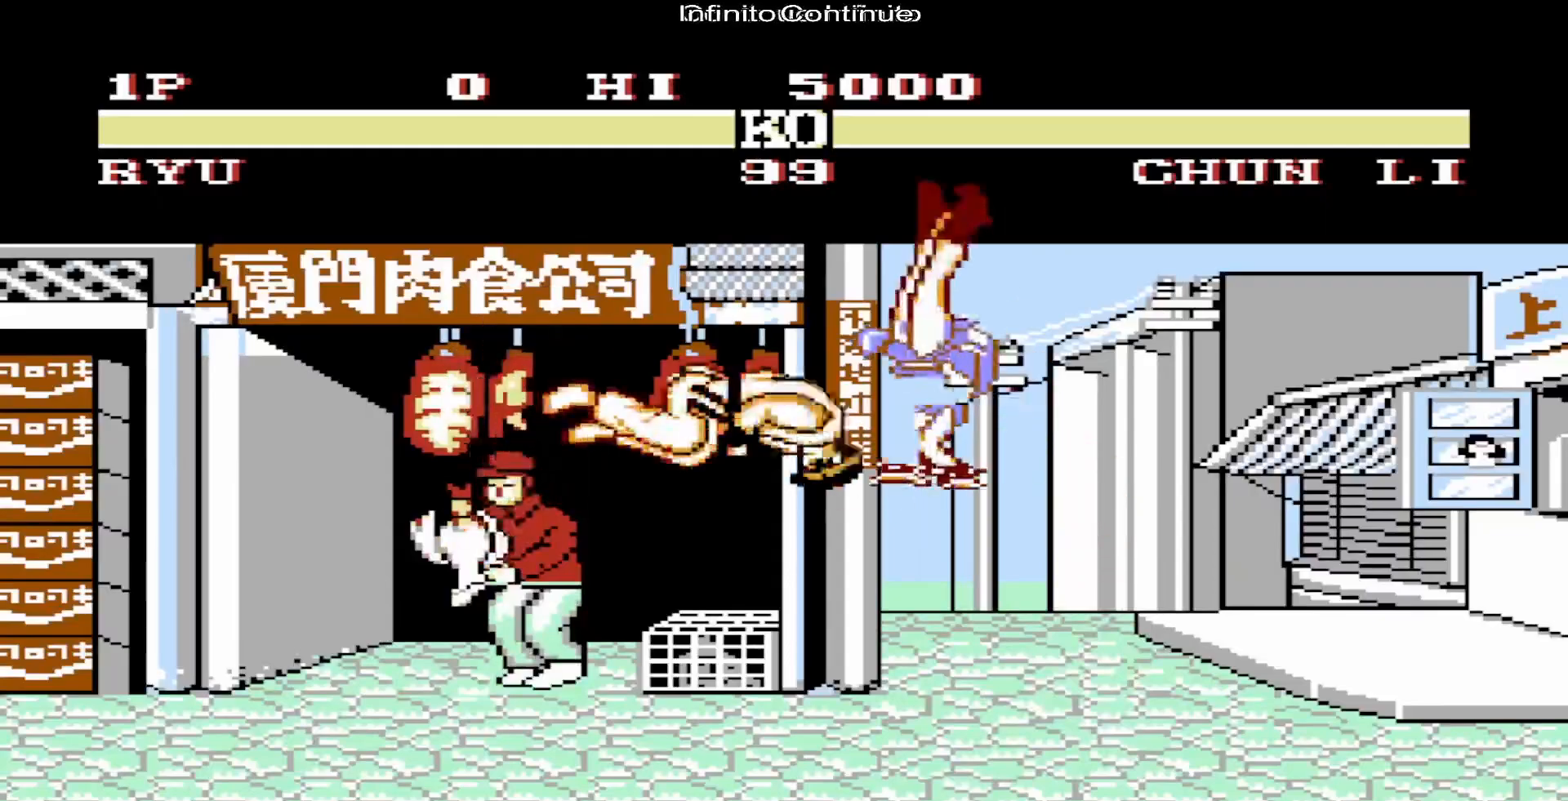
{"buttons": [], "events": [[17, "B", "up"], [50, "B", "down"], [50, "DPAD_UP", "up"], [67, "DPAD_RIGHT", "up"], [83, "B", "up"], [183, "B", "down"], [217, "B", "up"], [250, "B", "down"], [283, "B", "up"], [317, "B", "down"], [350, "B", "up"], [450, "B", "down"], [483, "B", "up"]]}
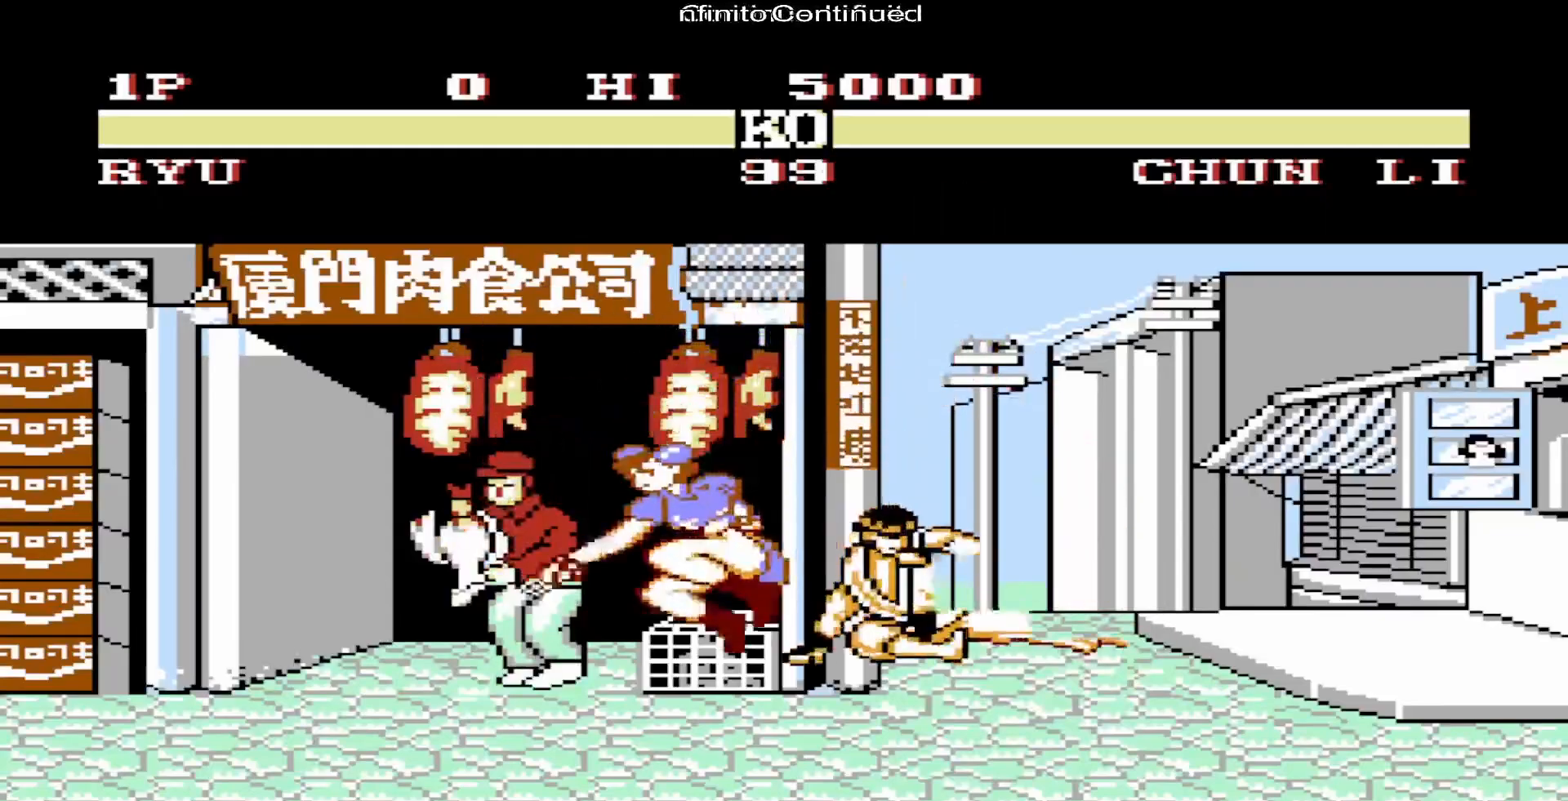
{"buttons": [], "events": [[83, "B", "down"], [83, "DPAD_LEFT", "down"], [117, "B", "up"], [417, "B", "down"], [450, "B", "up"], [450, "DPAD_LEFT", "up"]]}
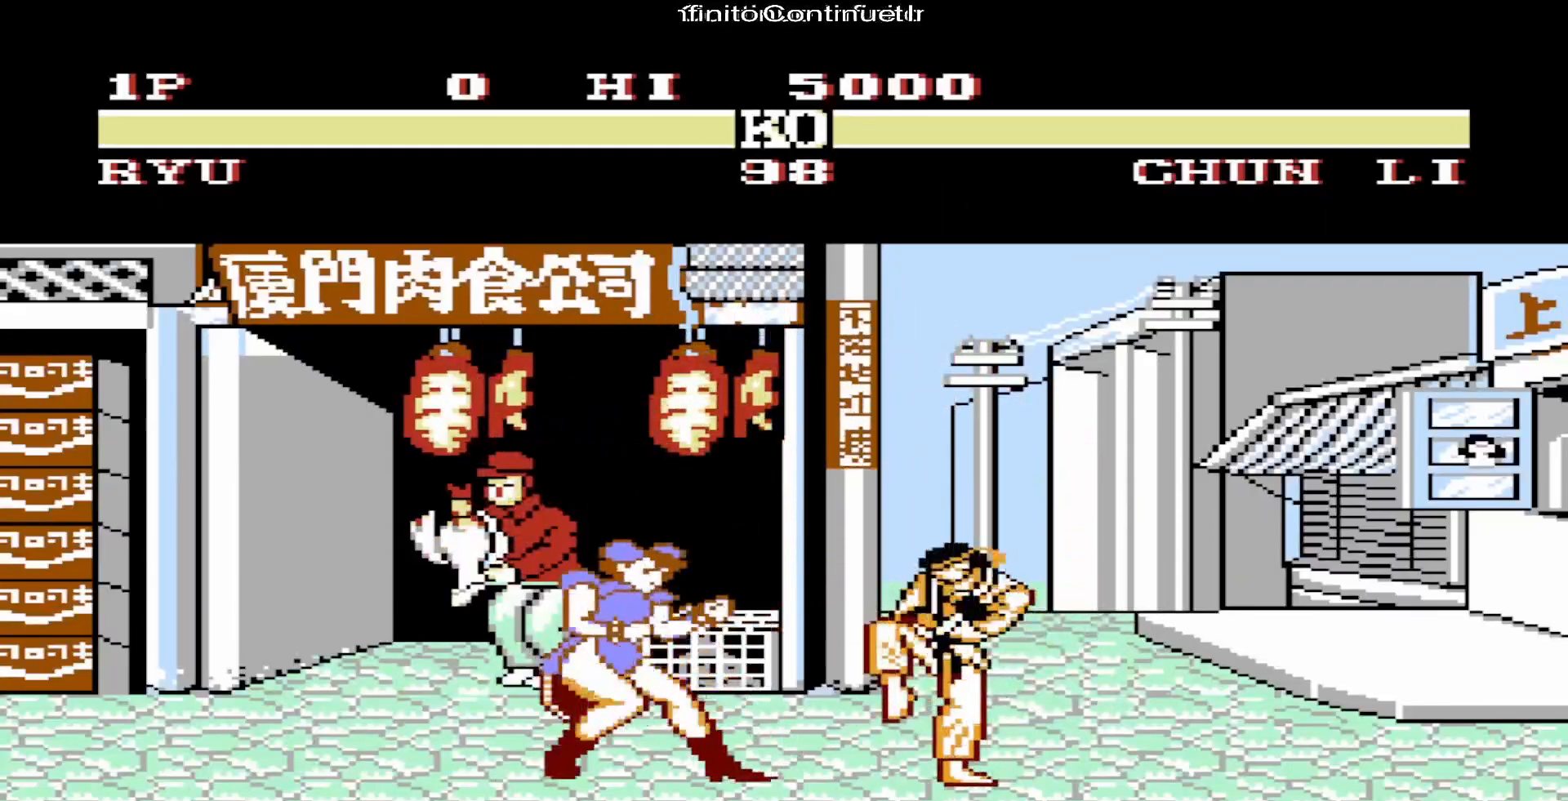
{"buttons": ["DPAD_DOWN"], "events": [[33, "DPAD_DOWN", "down"], [33, "DPAD_LEFT", "down"], [50, "B", "down"], [83, "B", "up"], [100, "DPAD_DOWN", "up"], [133, "B", "down"], [150, "B", "up"], [167, "DPAD_DOWN", "down"], [183, "B", "down"], [200, "B", "up"], [267, "B", "down"], [283, "B", "up"], [317, "B", "down"], [350, "B", "up"], [367, "DPAD_DOWN", "up"], [467, "DPAD_DOWN", "down"], [483, "DPAD_LEFT", "up"]]}
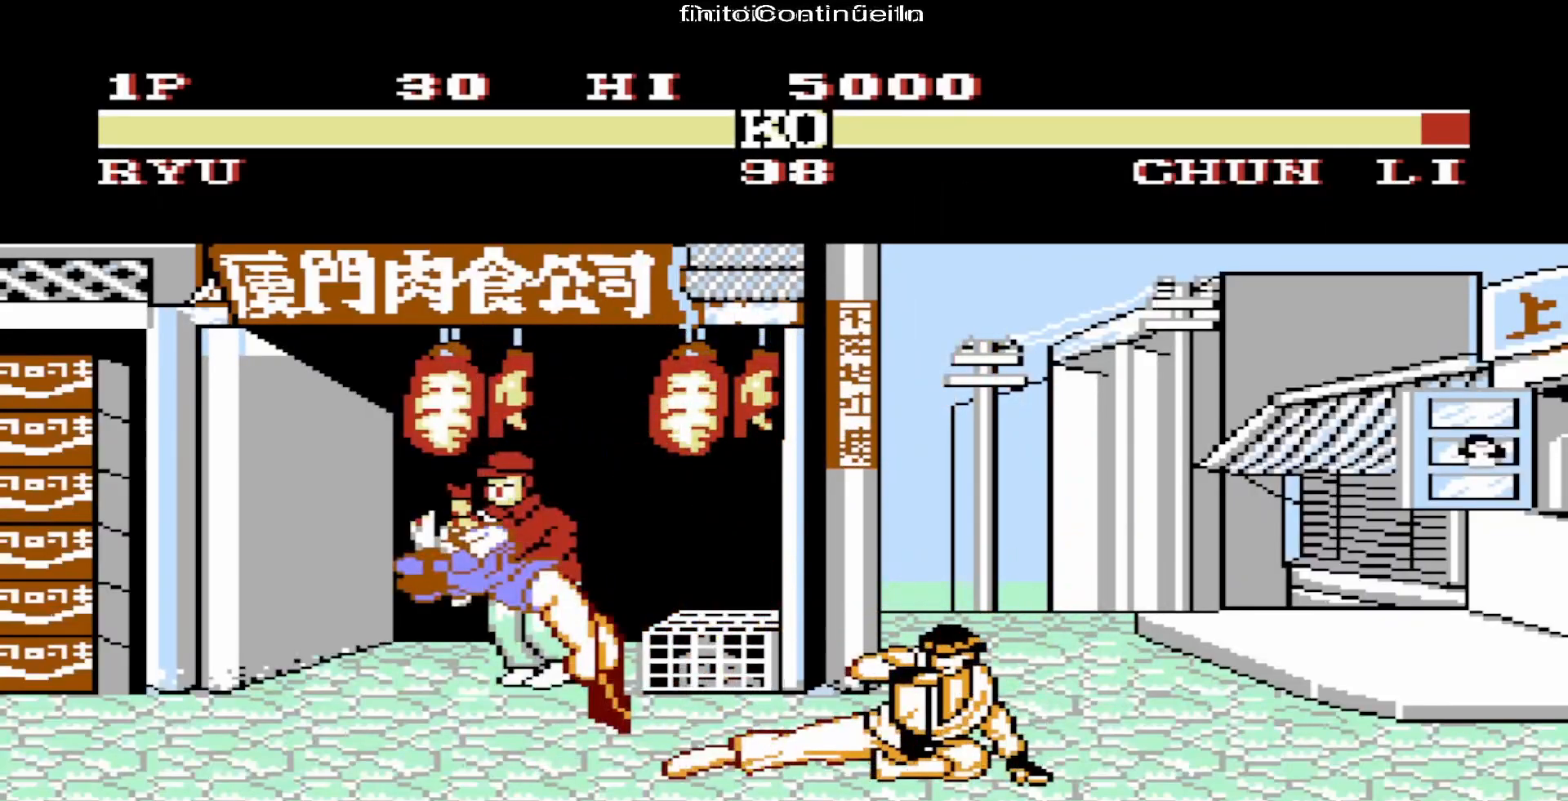
{"buttons": ["DPAD_DOWN"], "events": [[33, "DPAD_RIGHT", "down"], [67, "DPAD_DOWN", "up"], [100, "DPAD_RIGHT", "up"], [167, "B", "down"], [183, "B", "up"], [217, "B", "down"], [233, "B", "up"], [483, "DPAD_DOWN", "down"]]}
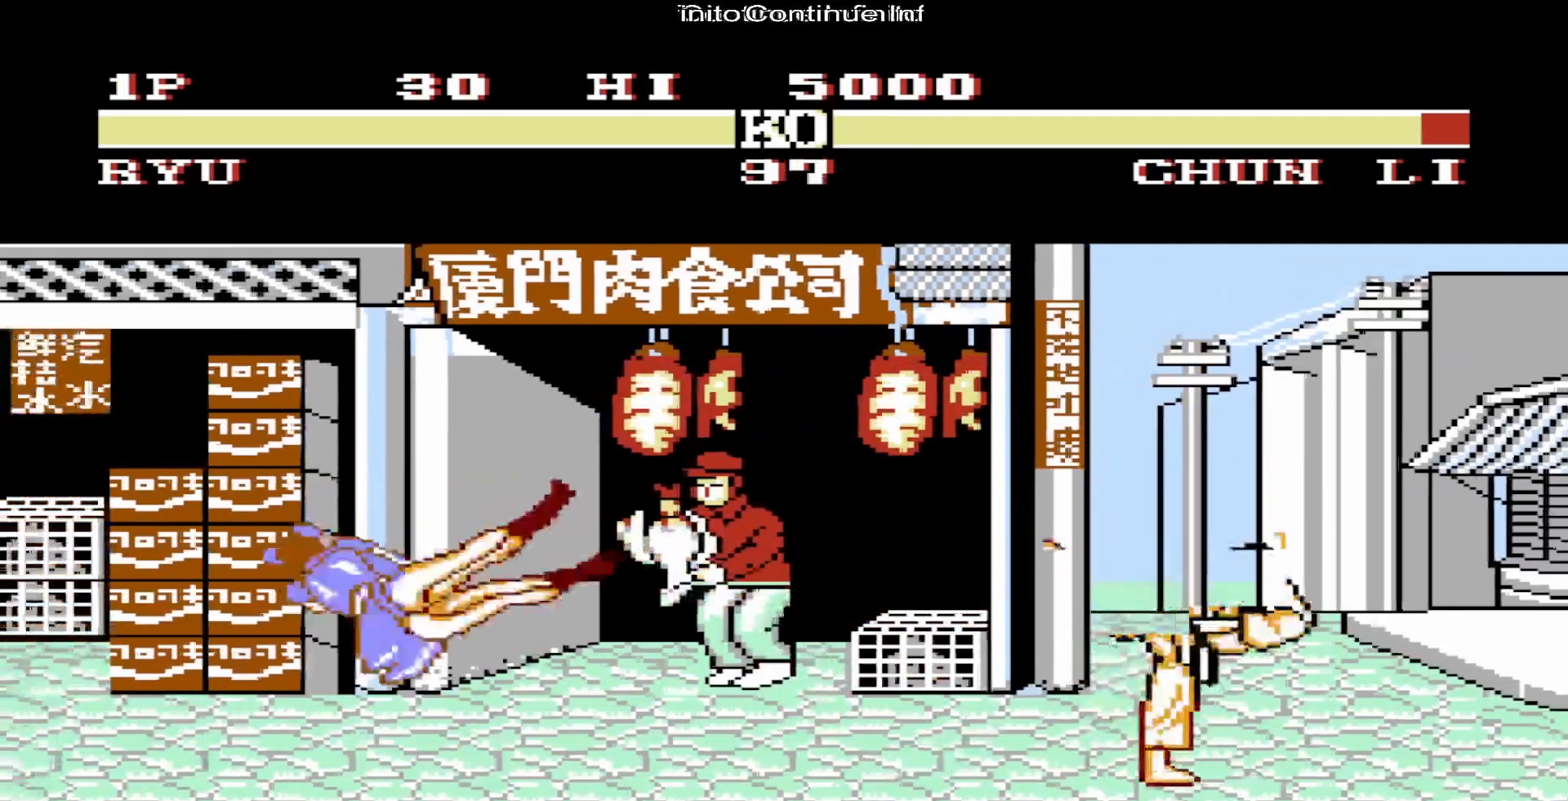
{"buttons": [], "events": [[17, "DPAD_RIGHT", "down"], [83, "DPAD_DOWN", "up"], [117, "B", "down"], [117, "DPAD_RIGHT", "up"], [150, "B", "up"]]}
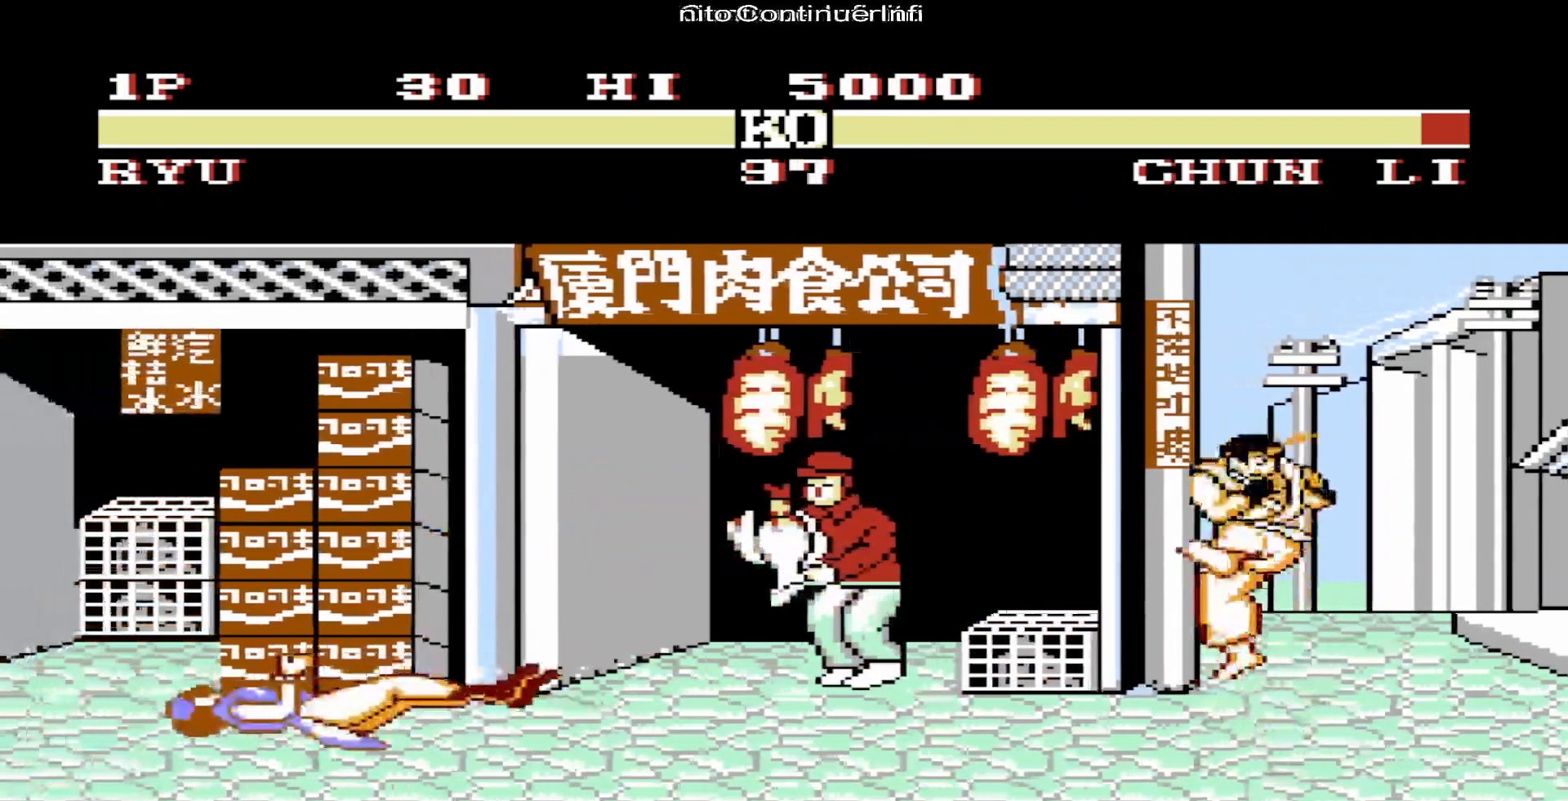
{"buttons": [], "events": []}
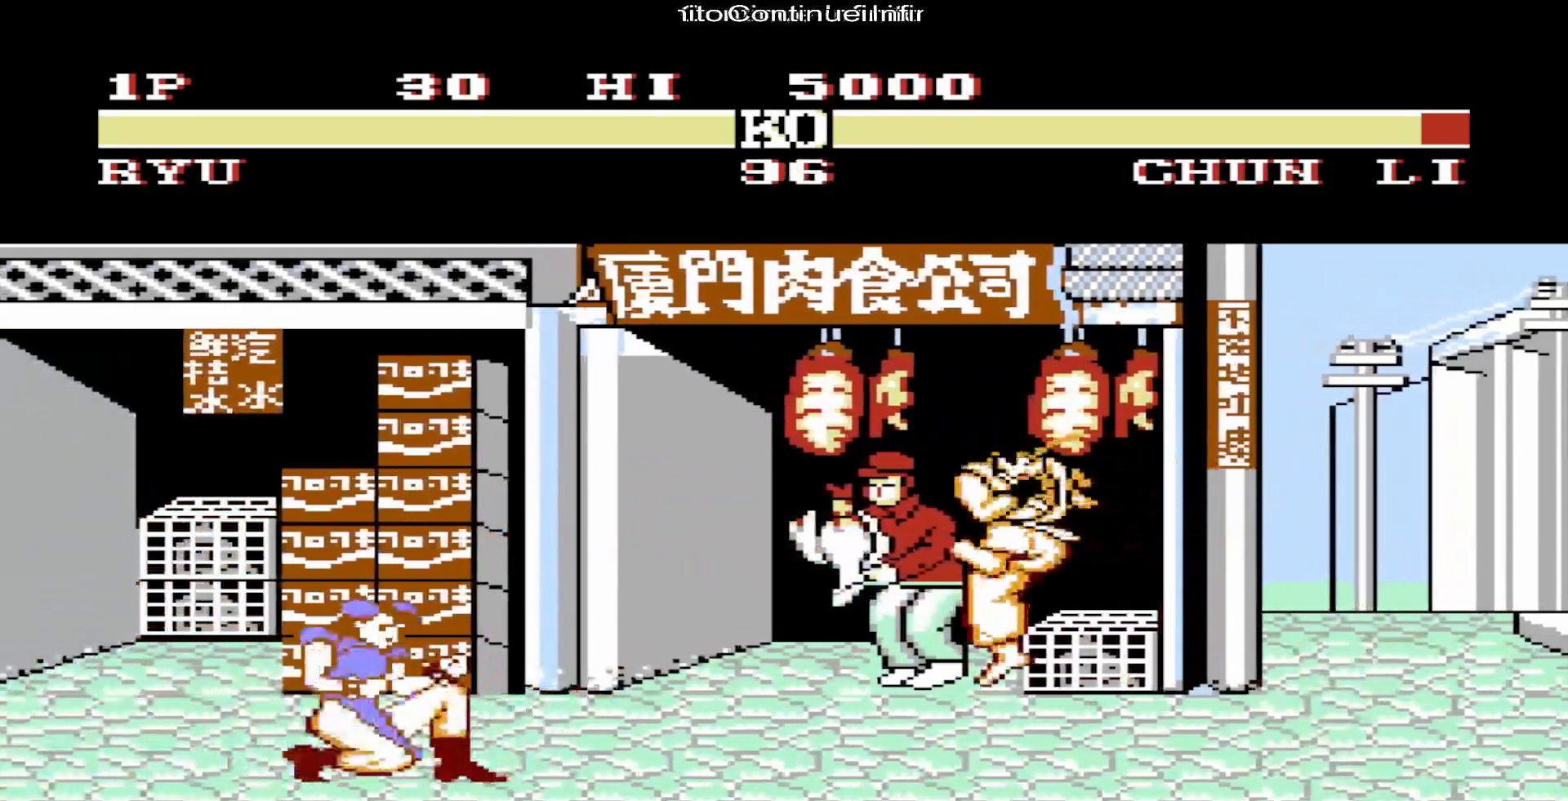
{"buttons": ["DPAD_DOWN"], "events": [[467, "DPAD_DOWN", "down"]]}
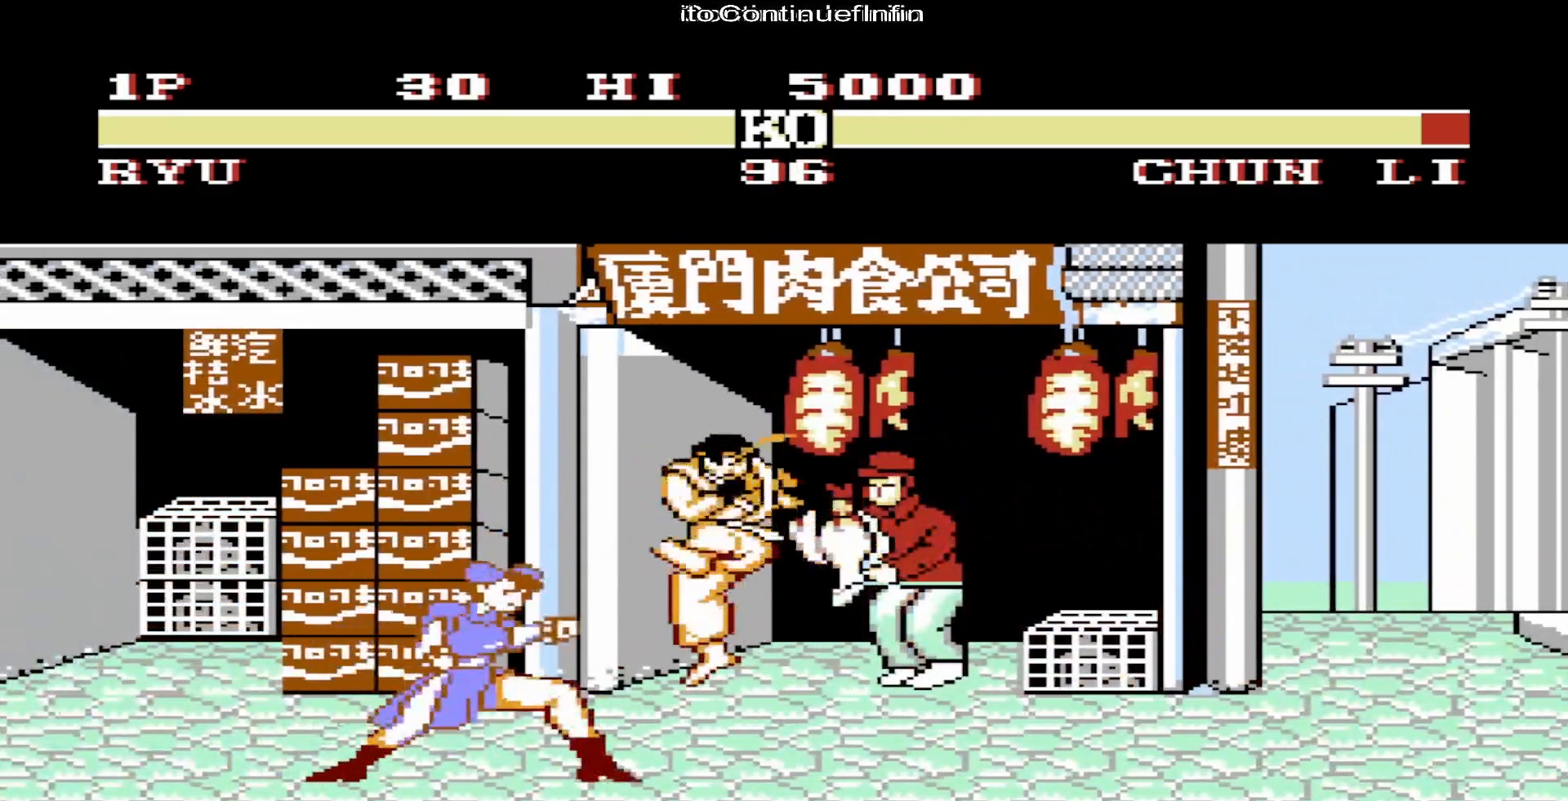
{"buttons": [], "events": [[33, "DPAD_RIGHT", "down"], [133, "B", "down"], [133, "DPAD_DOWN", "up"], [167, "B", "up"], [167, "DPAD_RIGHT", "up"], [200, "B", "down"], [233, "B", "up"], [267, "DPAD_RIGHT", "down"], [283, "B", "down"], [300, "B", "up"], [300, "DPAD_RIGHT", "up"], [333, "B", "down"], [367, "B", "up"]]}
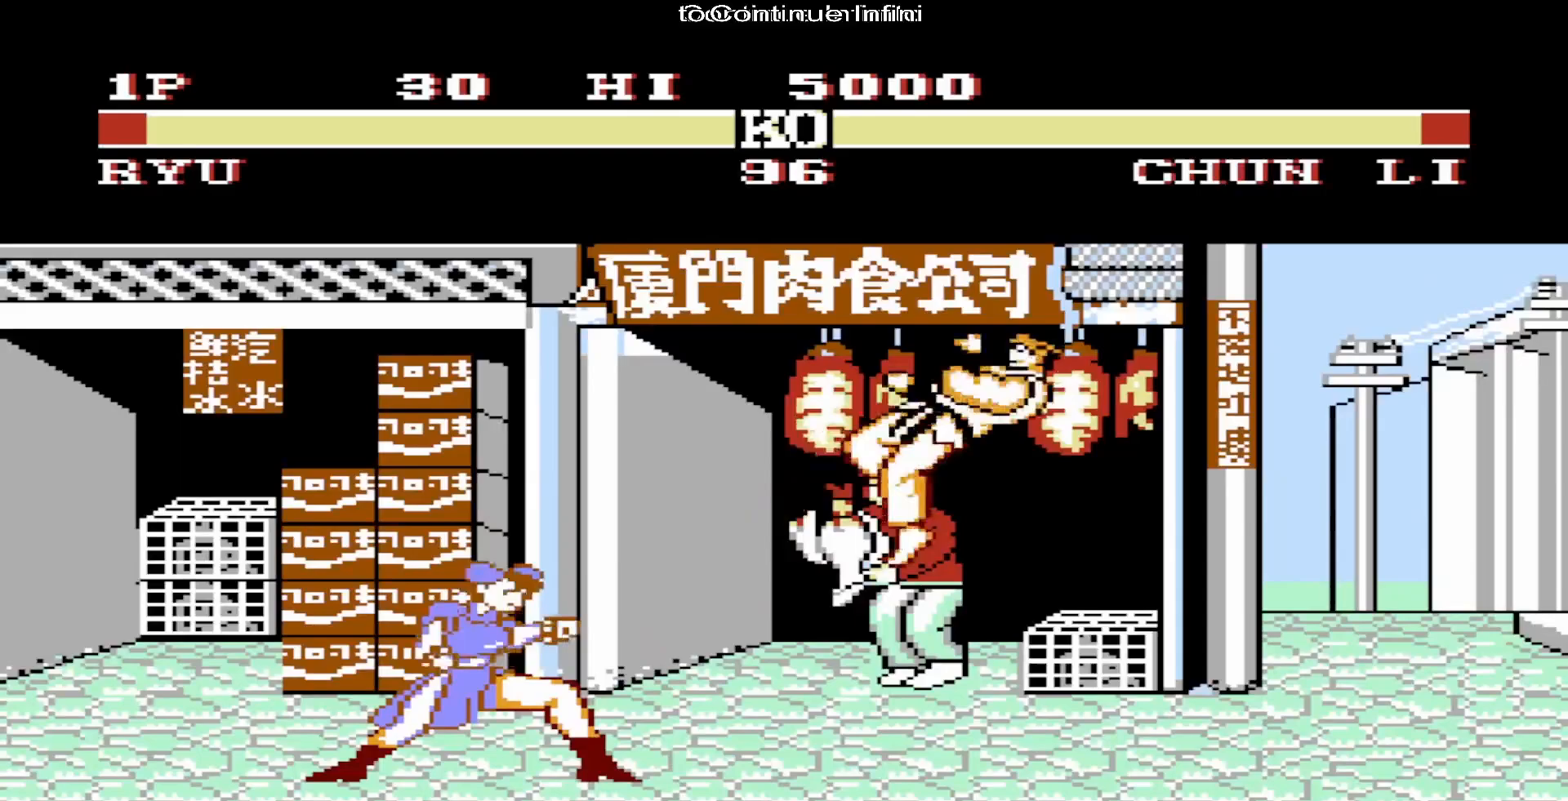
{"buttons": [], "events": []}
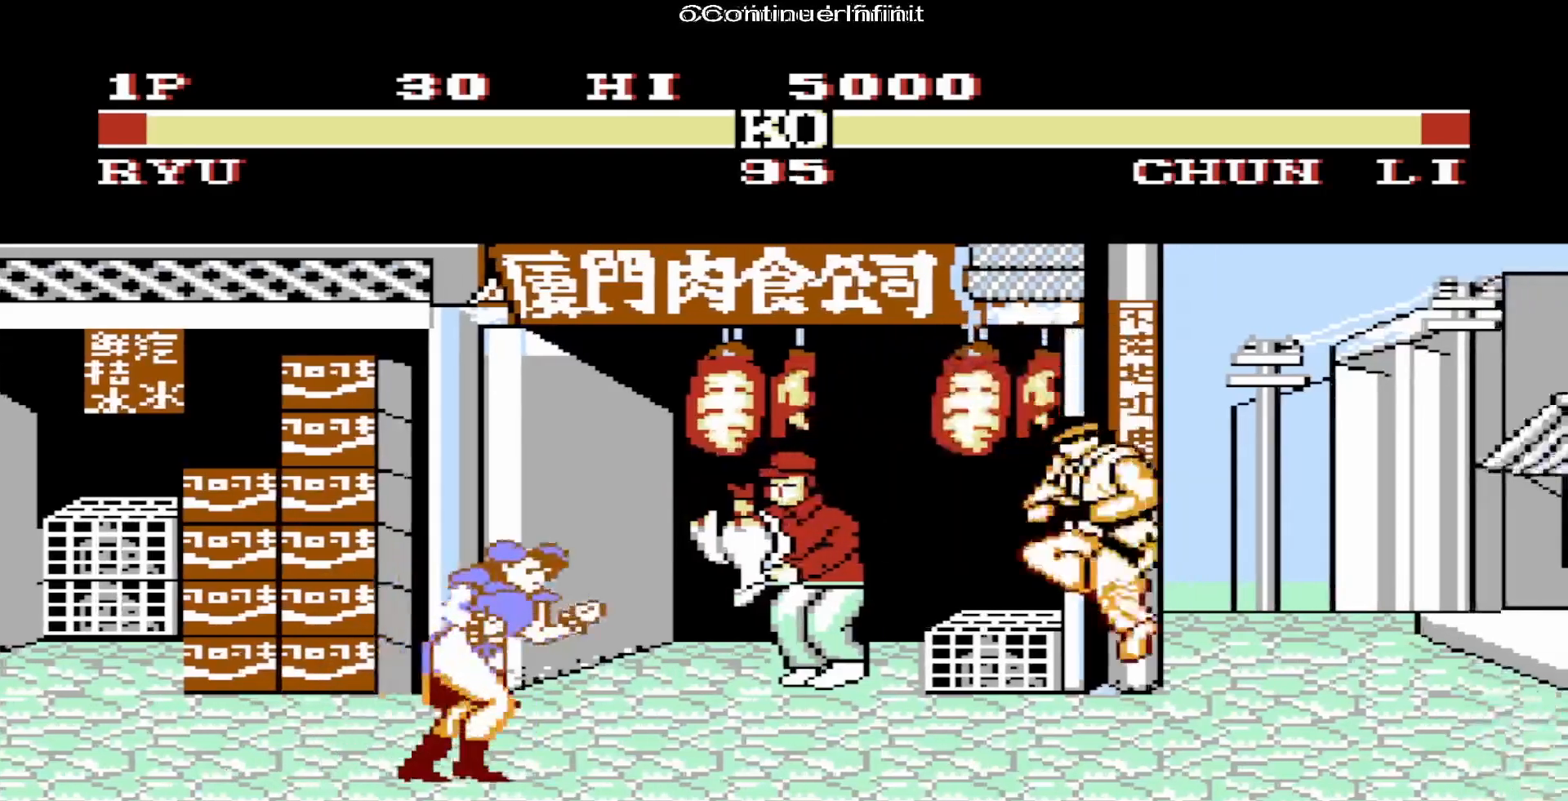
{"buttons": [], "events": [[133, "DPAD_DOWN", "down"], [167, "DPAD_RIGHT", "down"], [233, "DPAD_DOWN", "up"], [267, "B", "down"], [267, "DPAD_RIGHT", "up"], [300, "B", "up"]]}
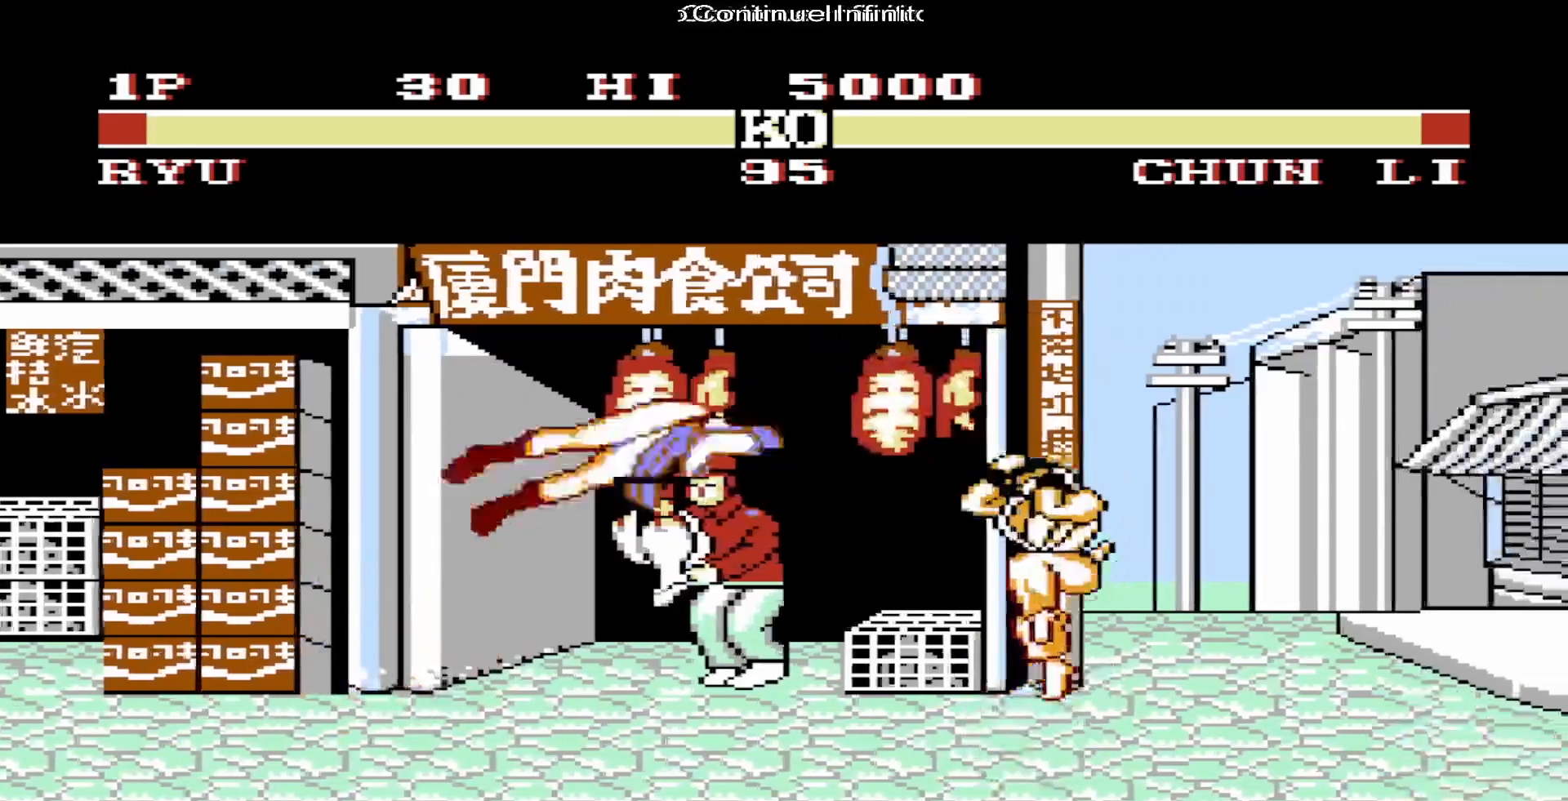
{"buttons": [], "events": []}
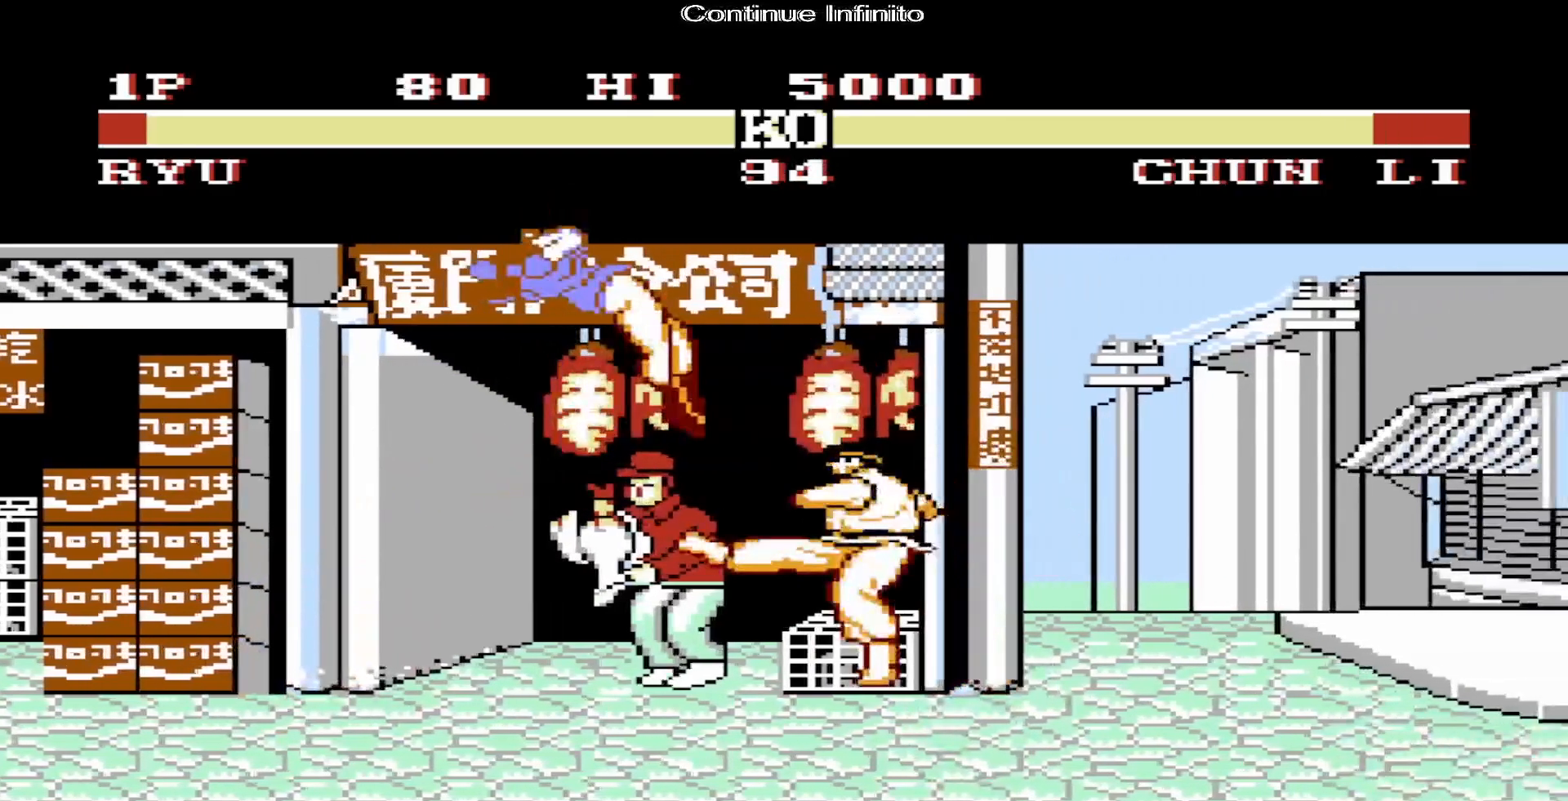
{"buttons": [], "events": []}
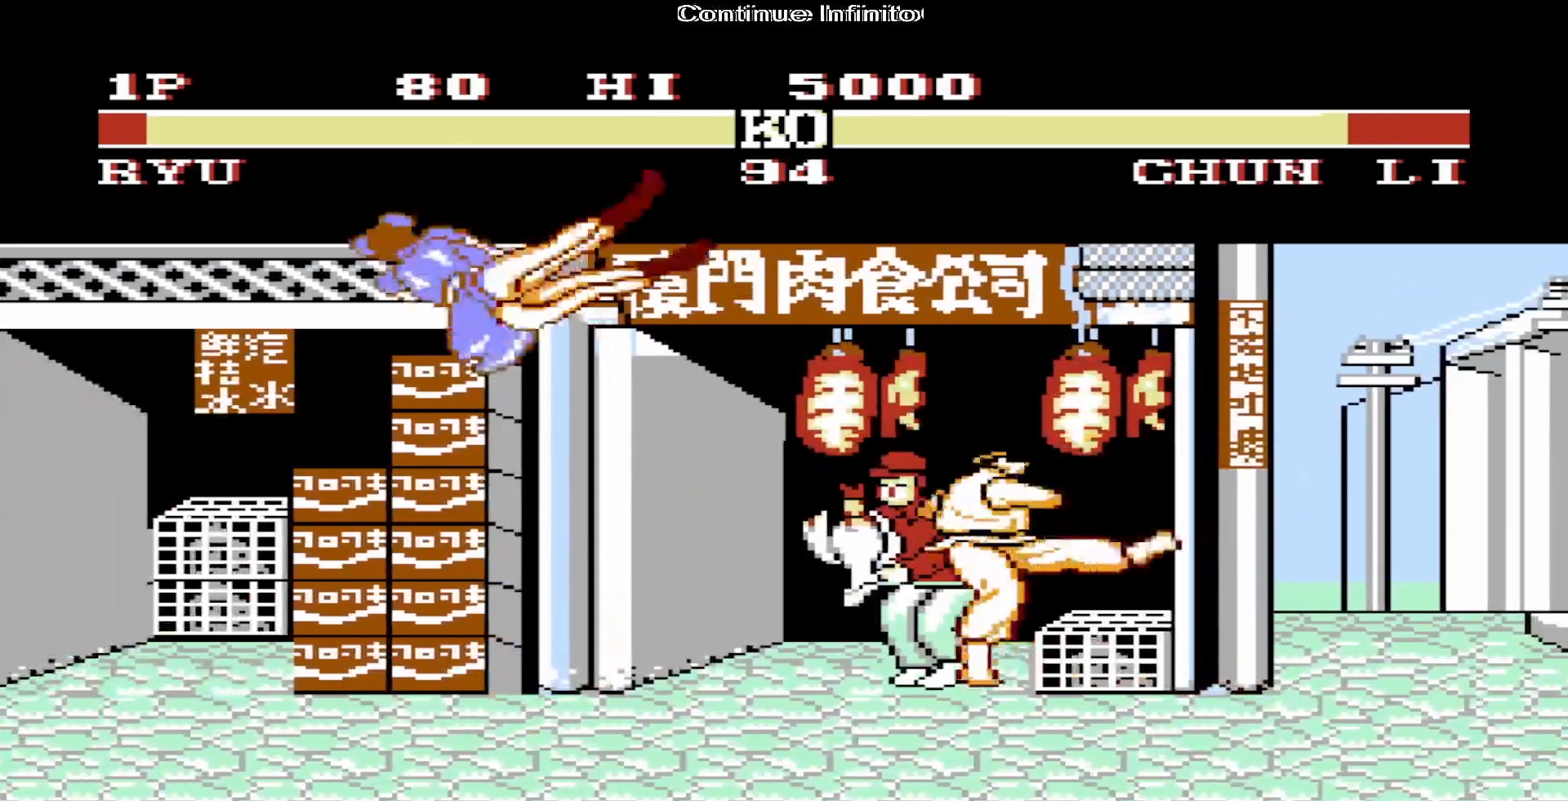
{"buttons": ["DPAD_LEFT"], "events": [[433, "DPAD_LEFT", "down"]]}
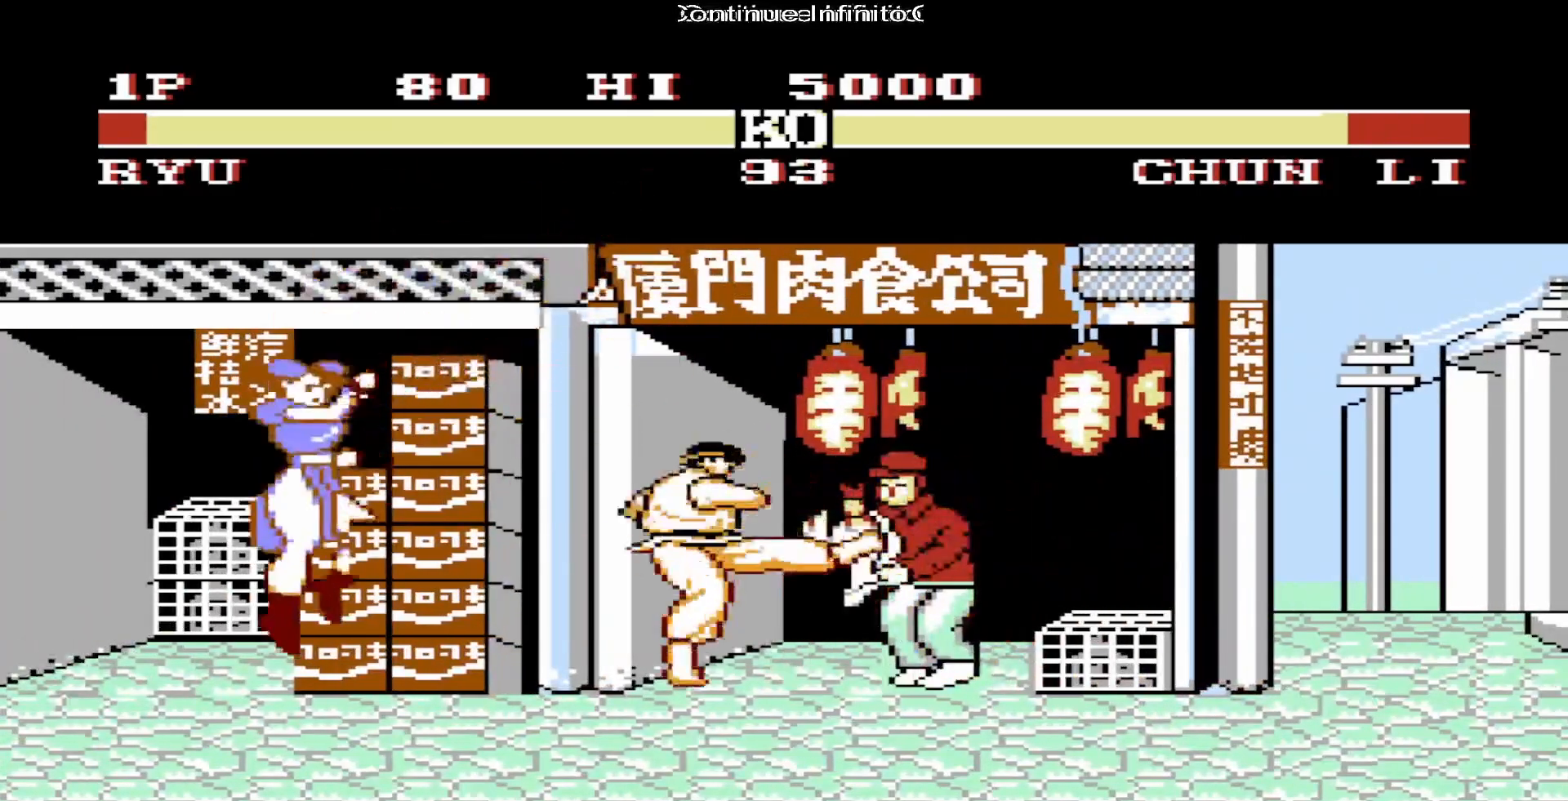
{"buttons": ["DPAD_DOWN", "DPAD_RIGHT"], "events": [[67, "DPAD_LEFT", "up"], [400, "DPAD_DOWN", "down"], [417, "DPAD_RIGHT", "down"]]}
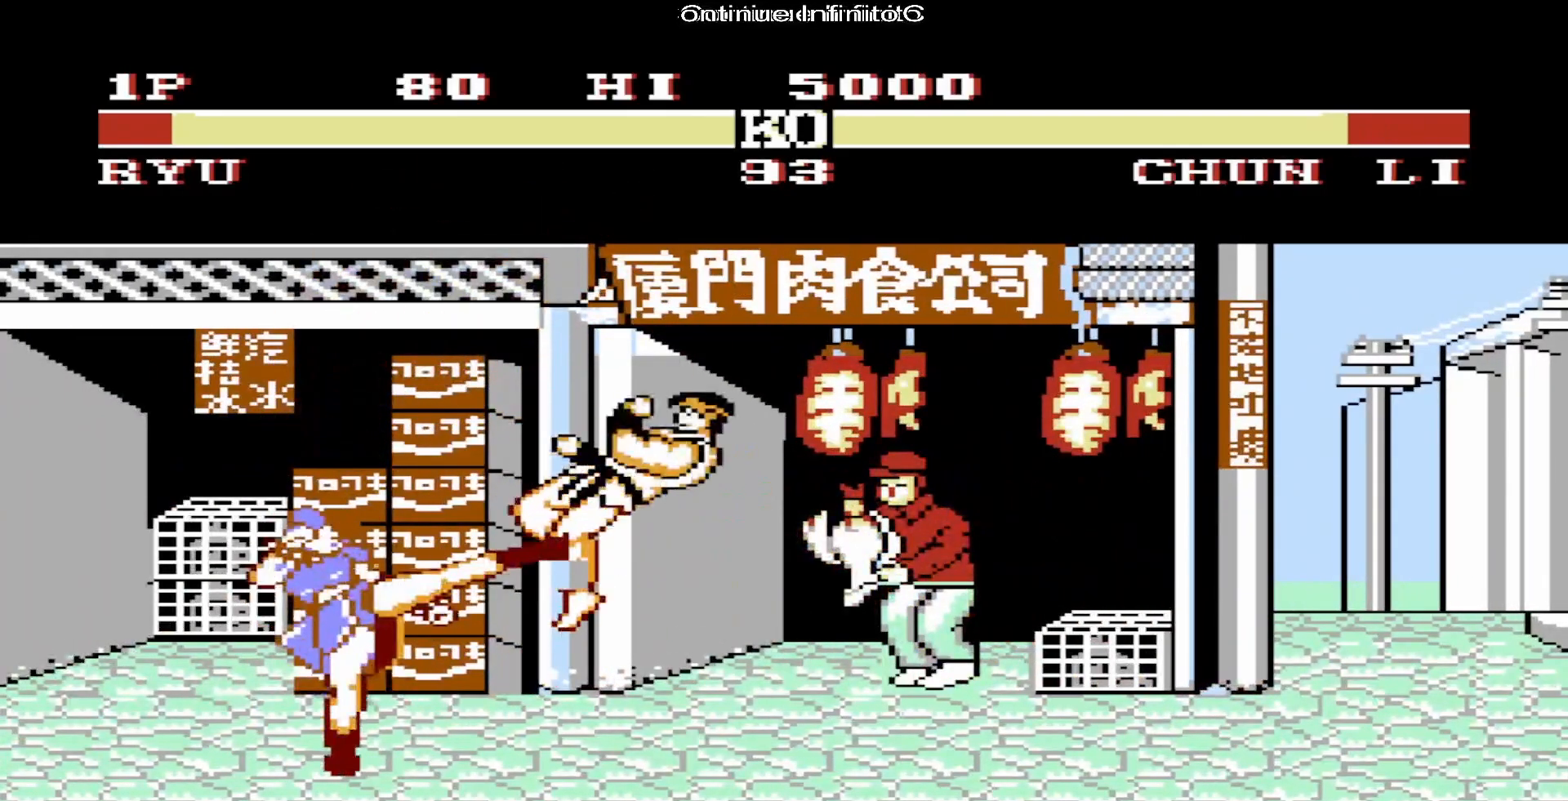
{"buttons": [], "events": [[33, "B", "down"], [67, "B", "up"], [183, "B", "down"], [200, "B", "up"], [200, "DPAD_DOWN", "up"], [217, "DPAD_RIGHT", "up"]]}
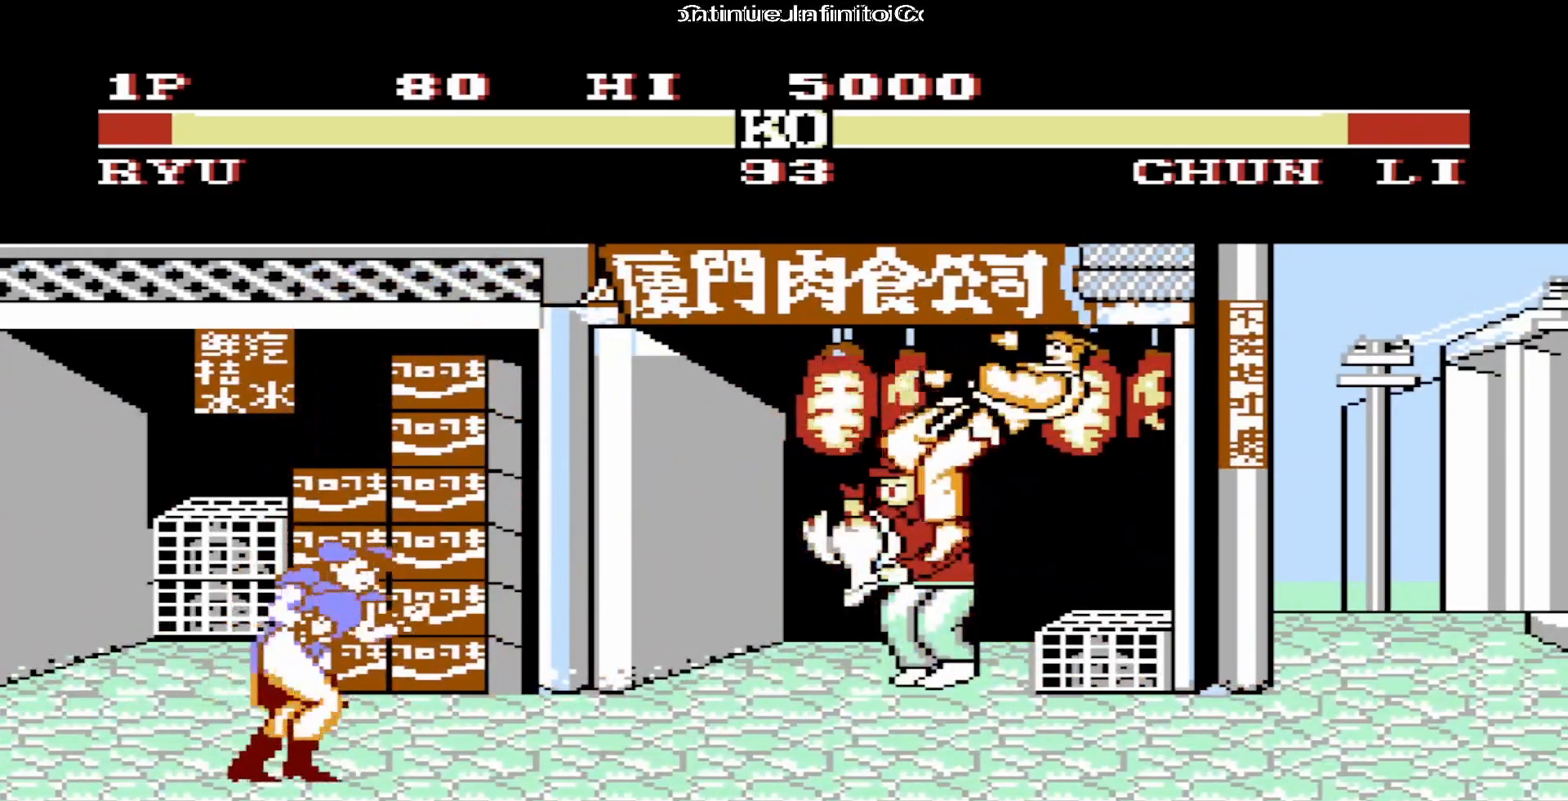
{"buttons": [], "events": [[217, "DPAD_DOWN", "down"], [267, "DPAD_RIGHT", "down"], [383, "DPAD_DOWN", "up"], [450, "DPAD_RIGHT", "up"], [467, "B", "down"], [500, "B", "up"]]}
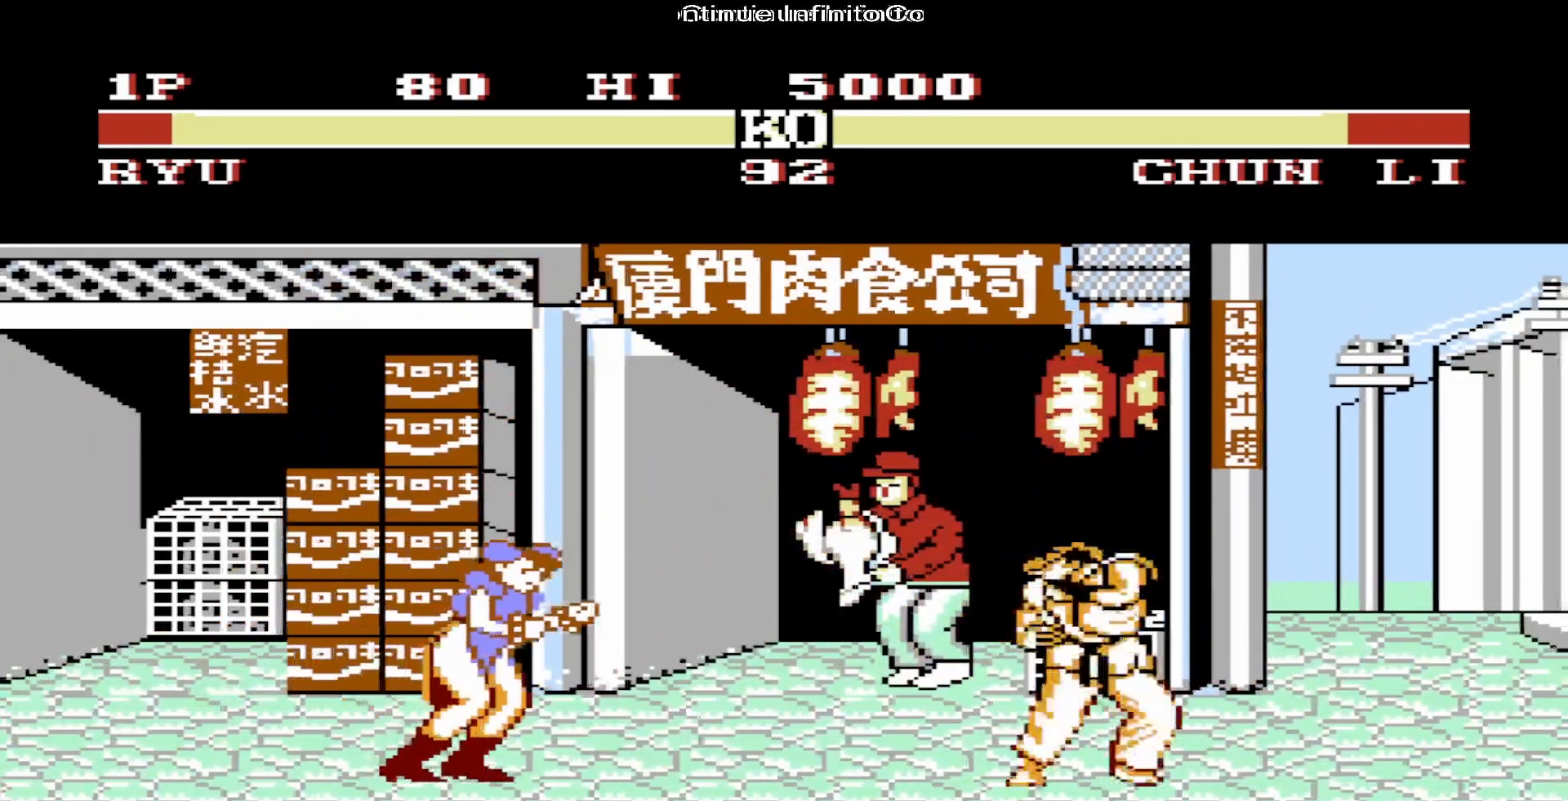
{"buttons": [], "events": []}
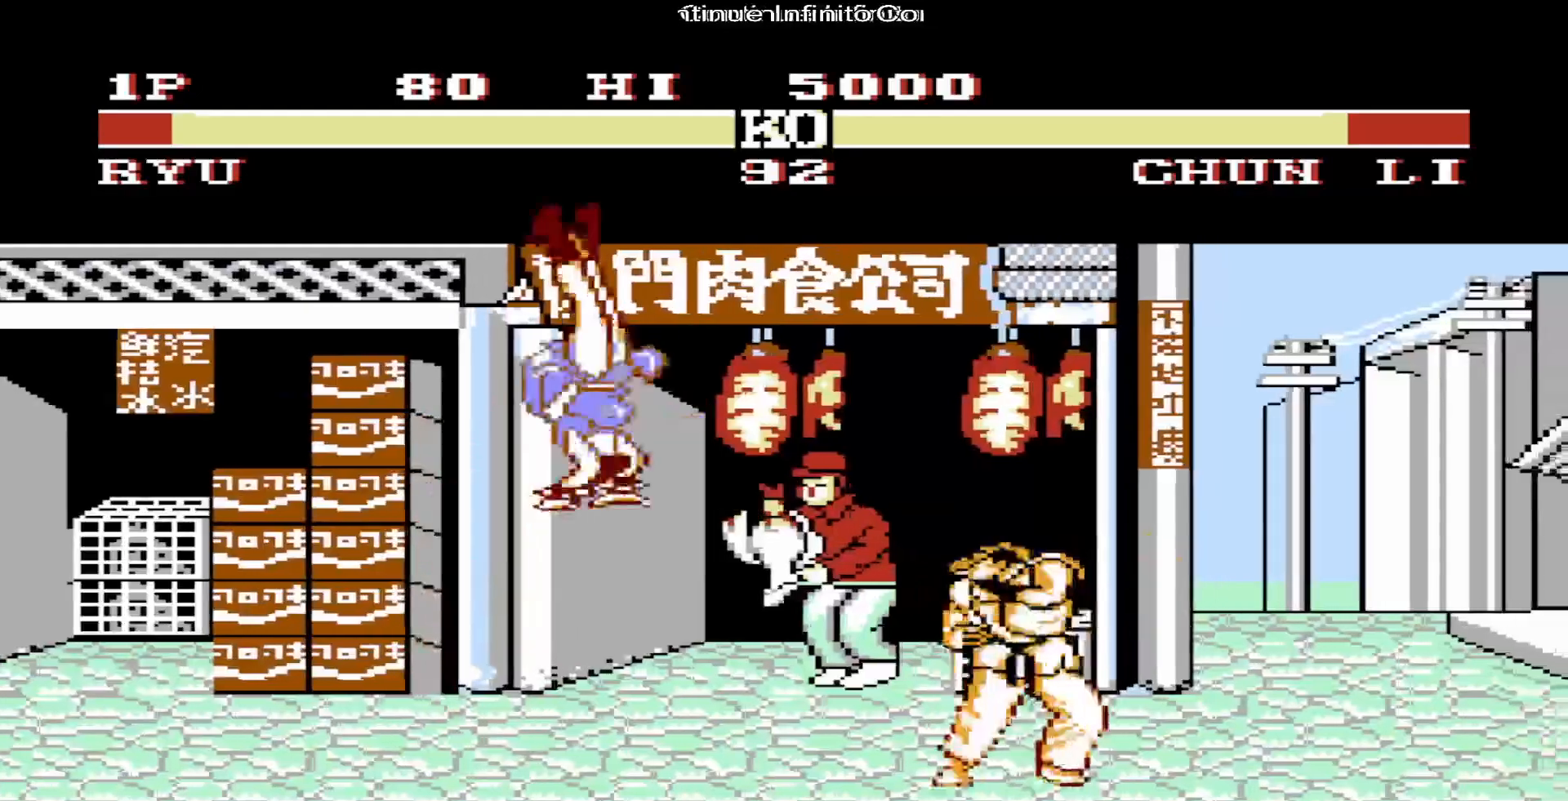
{"buttons": [], "events": [[83, "DPAD_DOWN", "down"], [200, "B", "down"], [200, "DPAD_RIGHT", "down"], [217, "DPAD_DOWN", "up"], [233, "B", "up"], [233, "DPAD_RIGHT", "up"]]}
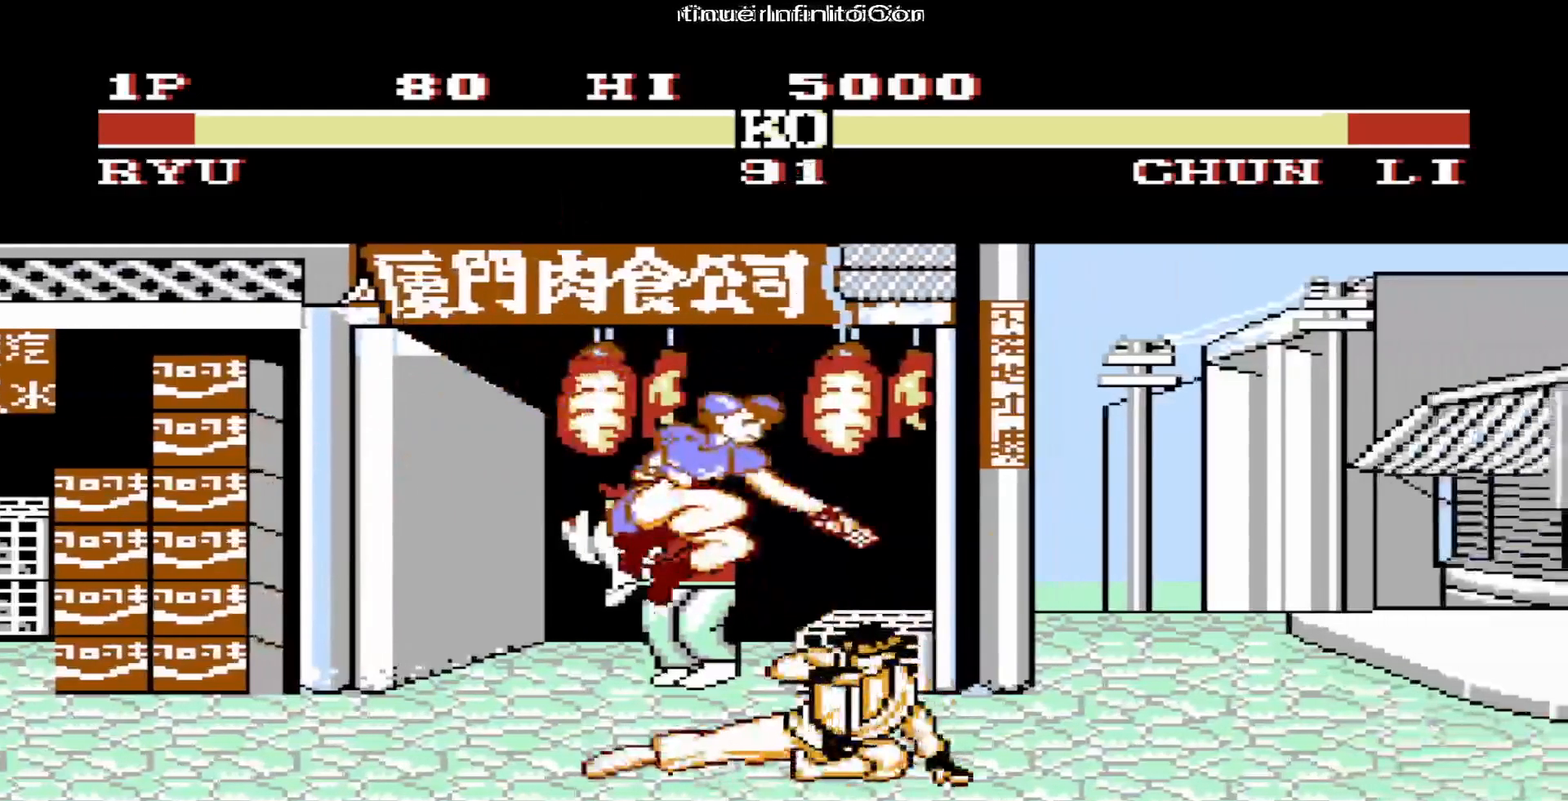
{"buttons": [], "events": [[167, "B", "down"], [167, "DPAD_DOWN", "down"], [200, "B", "up"], [233, "B", "down"], [250, "B", "up"], [300, "B", "down"], [333, "B", "up"], [367, "B", "down"], [400, "B", "up"], [450, "DPAD_DOWN", "up"]]}
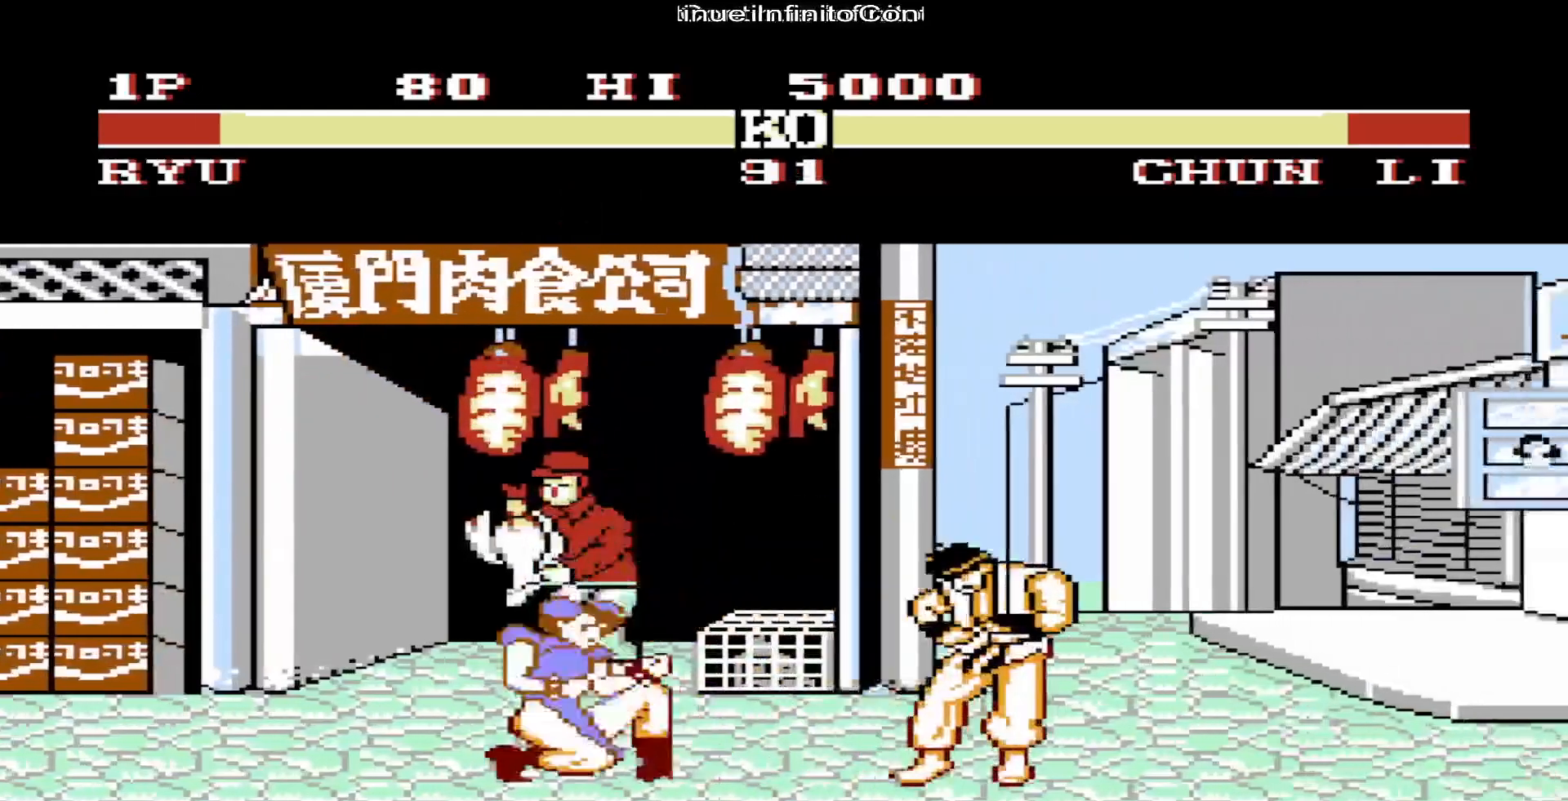
{"buttons": [], "events": [[267, "DPAD_DOWN", "down"], [317, "DPAD_RIGHT", "down"], [350, "DPAD_DOWN", "up"], [400, "B", "down"], [400, "DPAD_RIGHT", "up"], [433, "B", "up"]]}
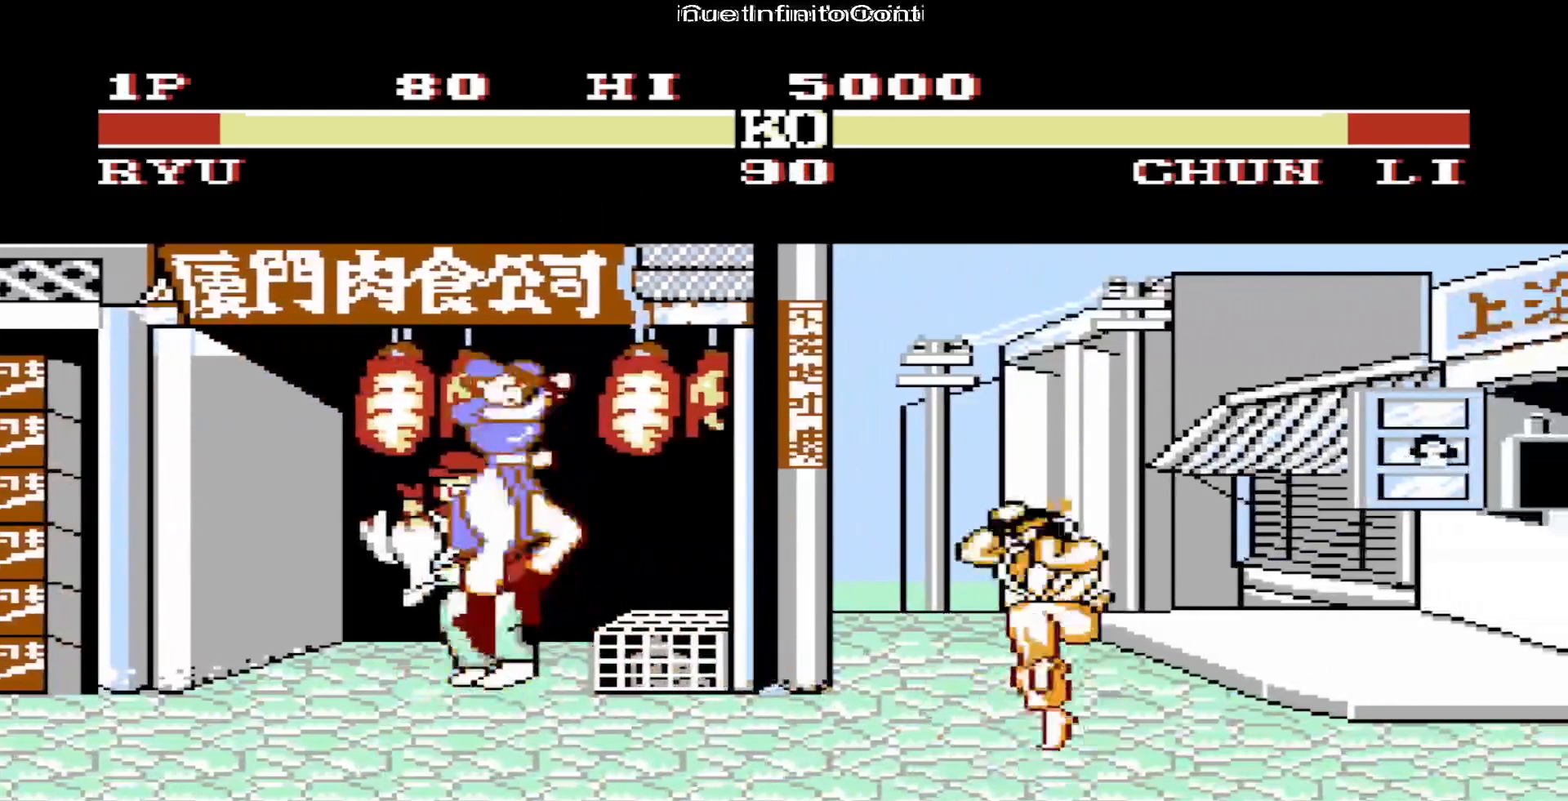
{"buttons": [], "events": []}
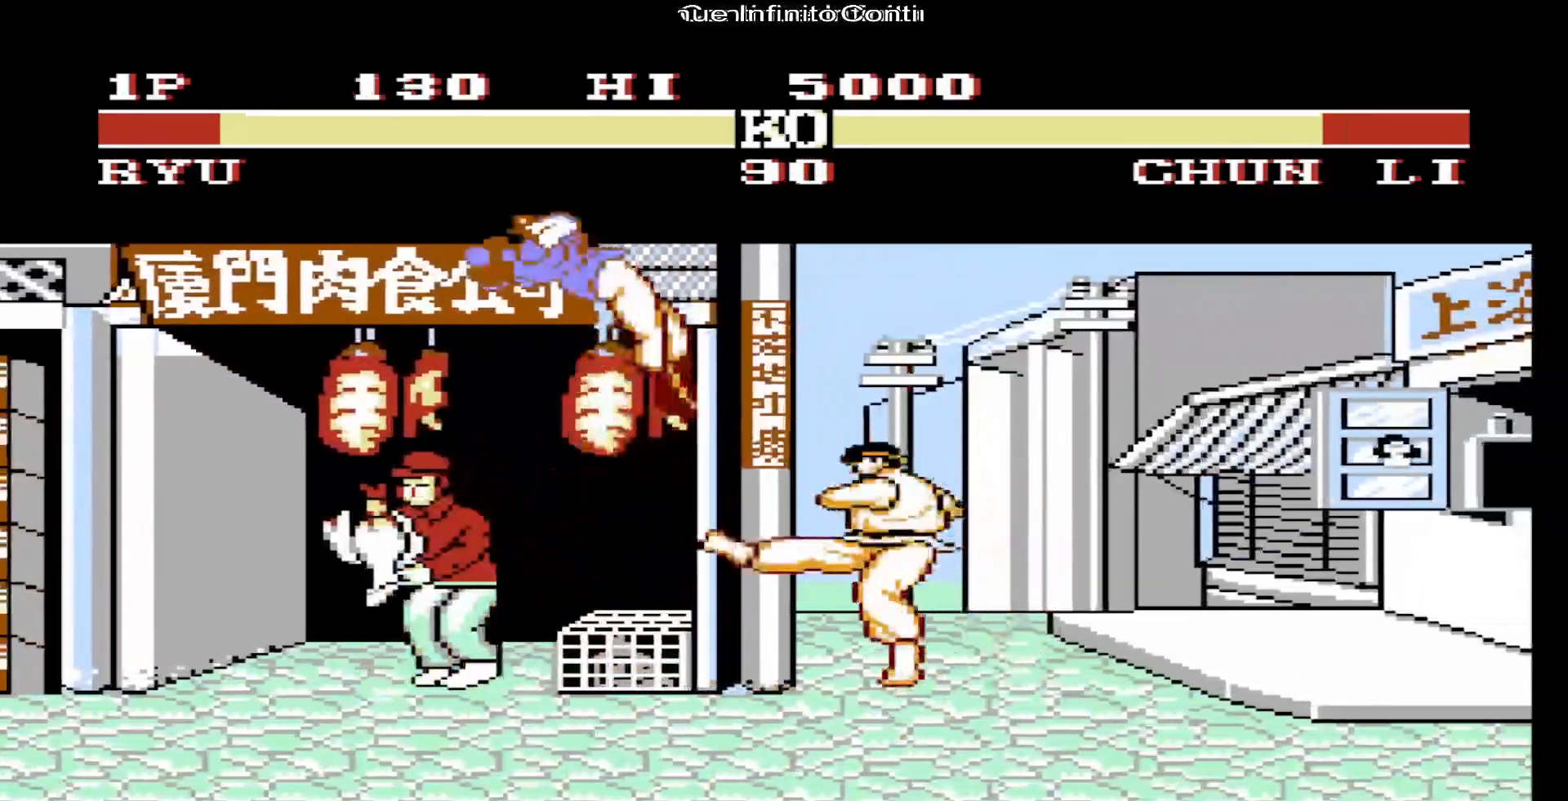
{"buttons": [], "events": []}
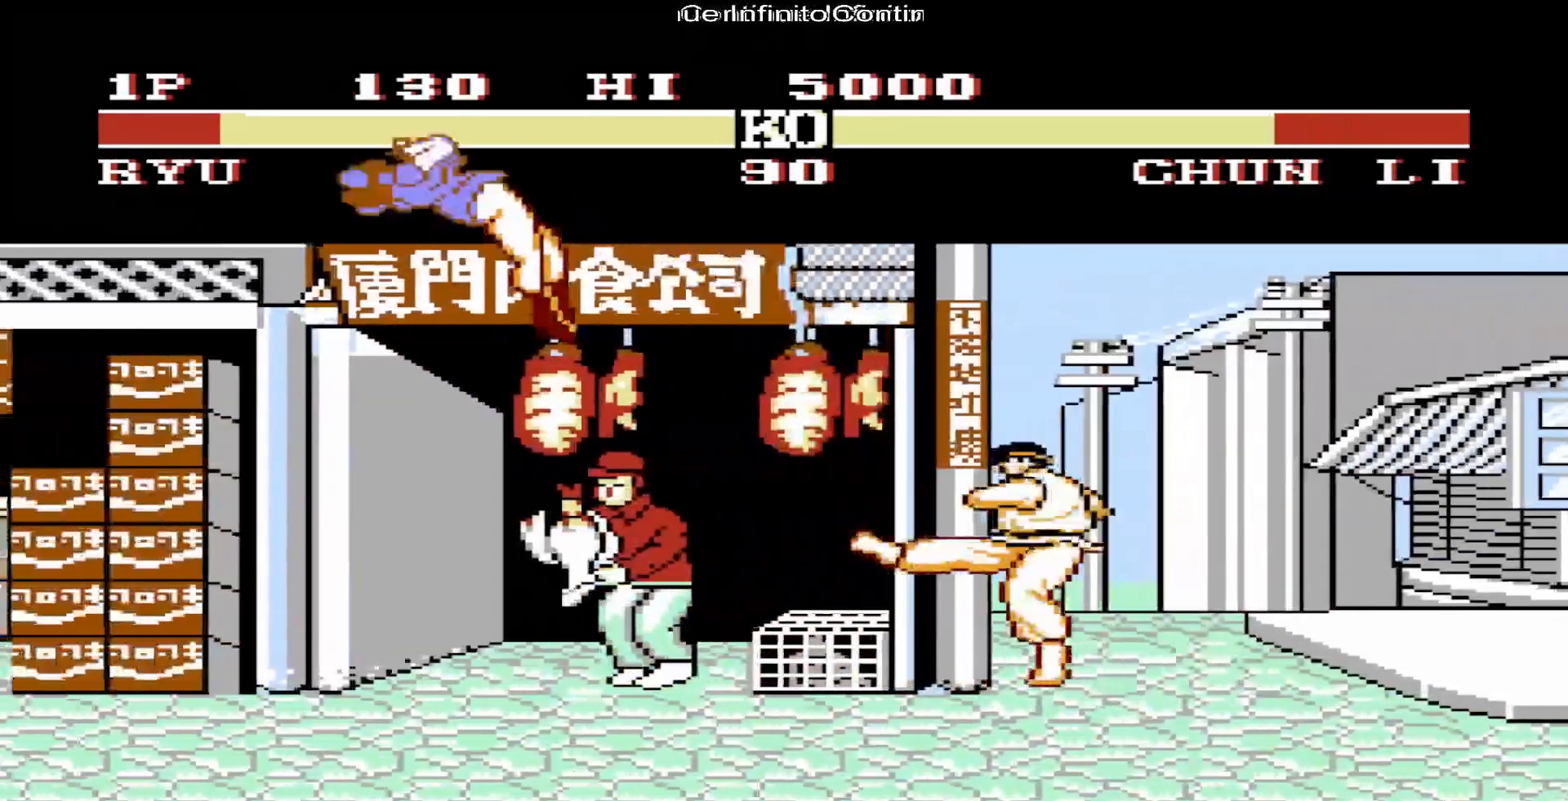
{"buttons": [], "events": []}
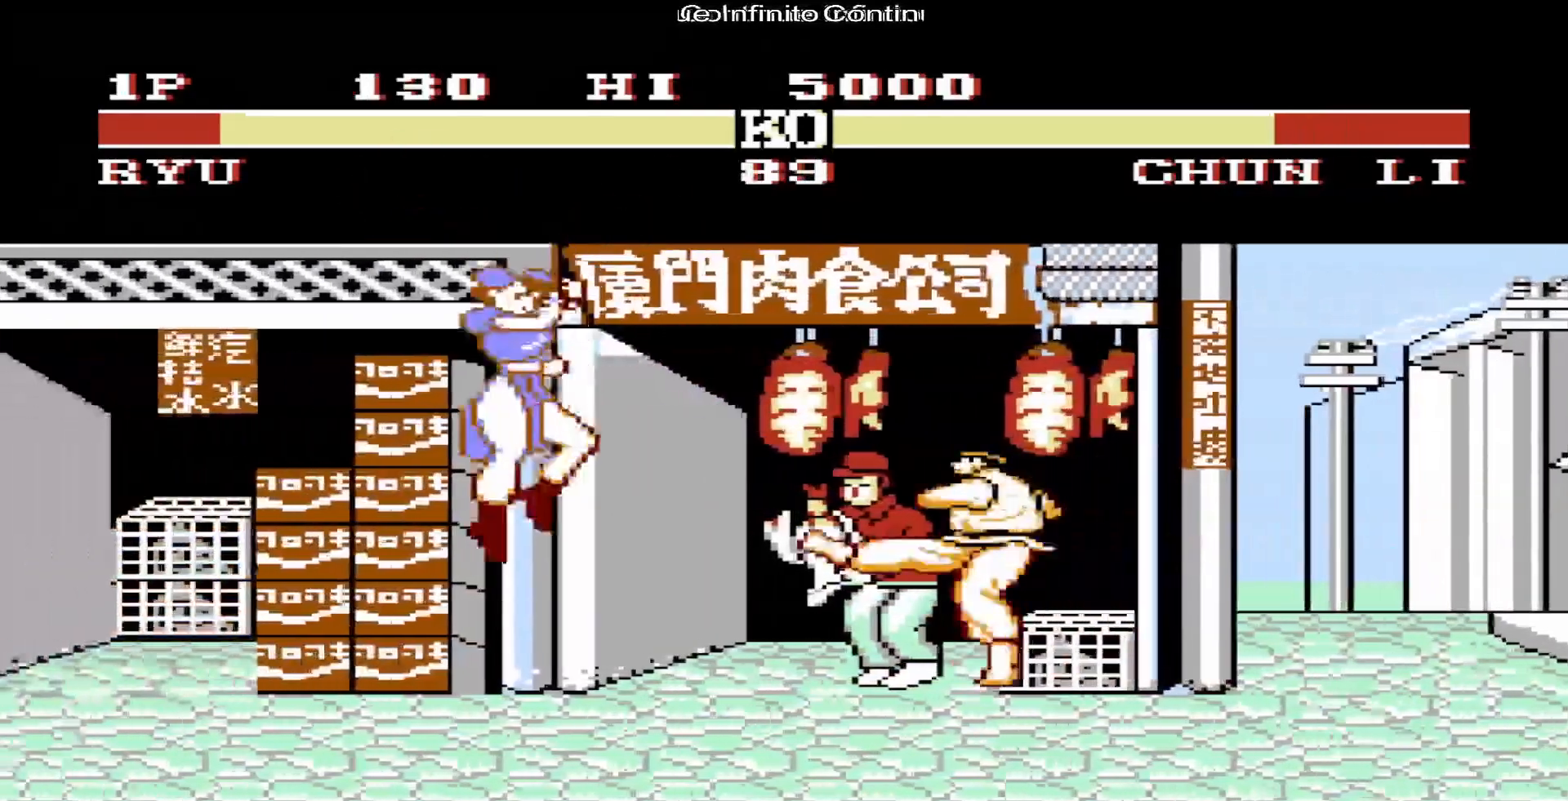
{"buttons": ["DPAD_UP", "DPAD_LEFT"], "events": [[167, "DPAD_LEFT", "down"], [350, "DPAD_UP", "down"]]}
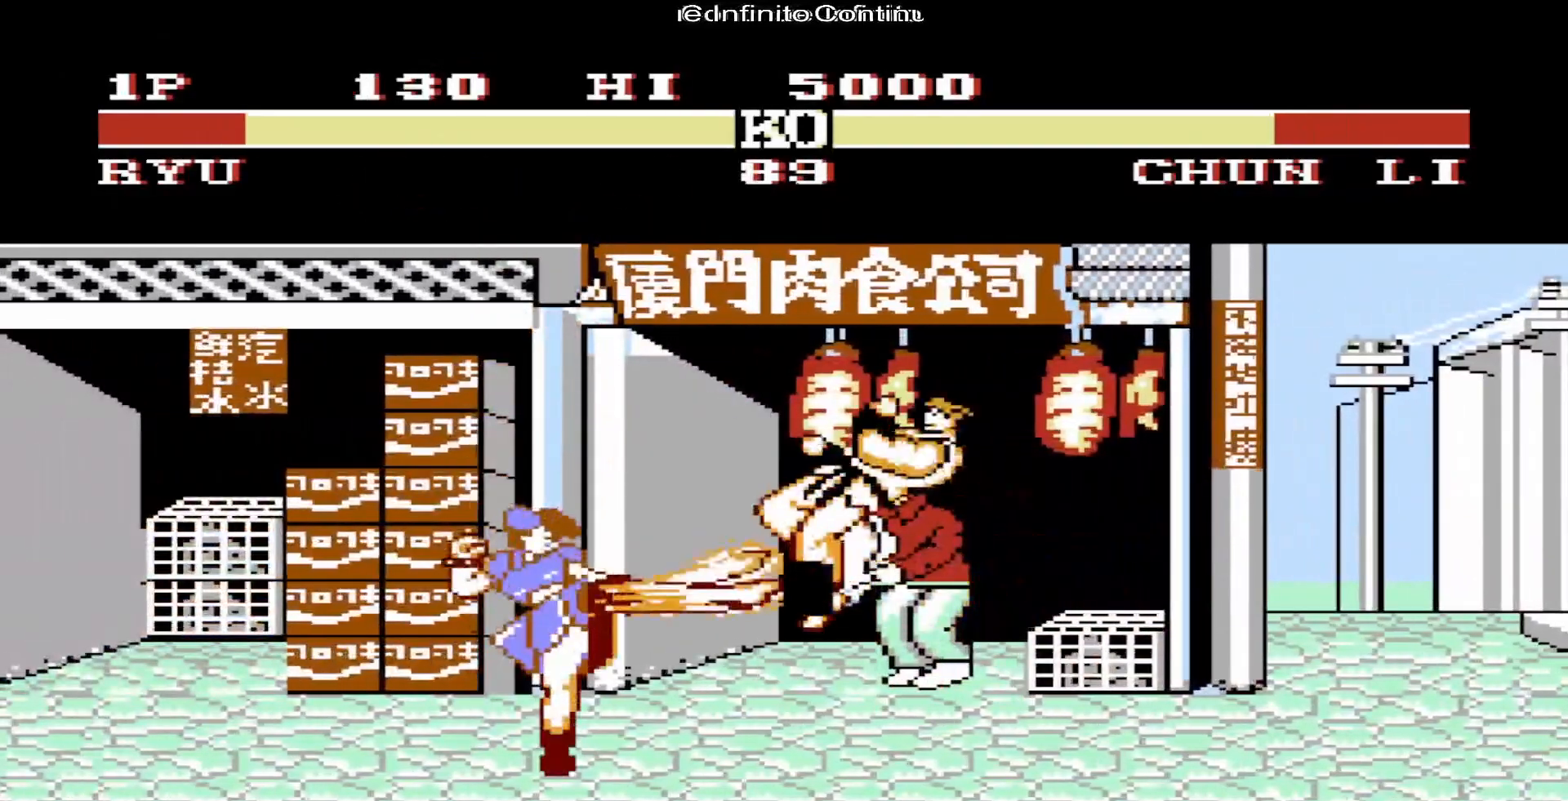
{"buttons": [], "events": [[383, "DPAD_LEFT", "up"], [383, "DPAD_UP", "up"]]}
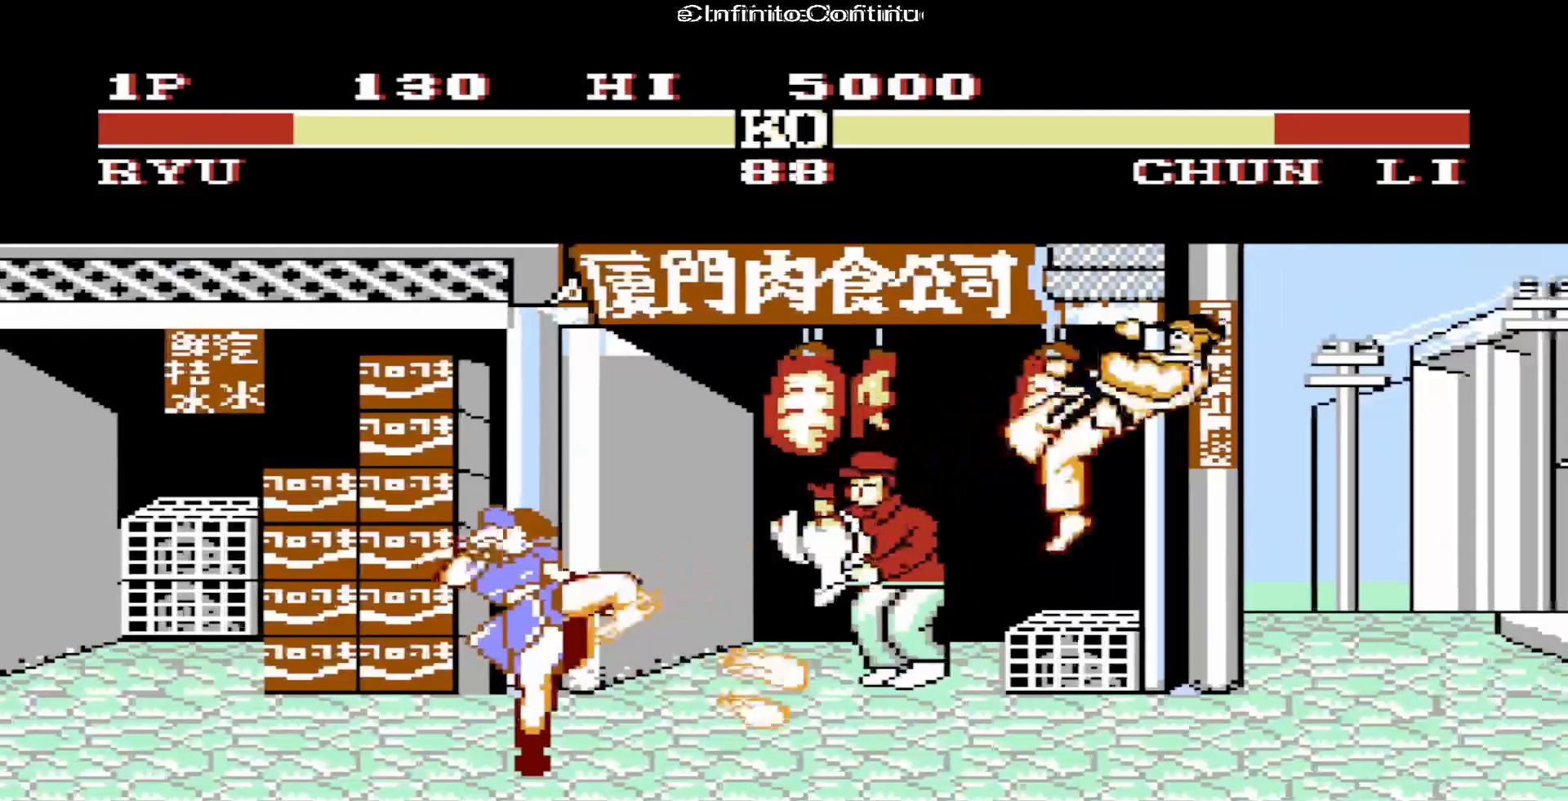
{"buttons": ["DPAD_UP", "DPAD_LEFT"], "events": [[300, "DPAD_LEFT", "down"], [417, "DPAD_UP", "down"]]}
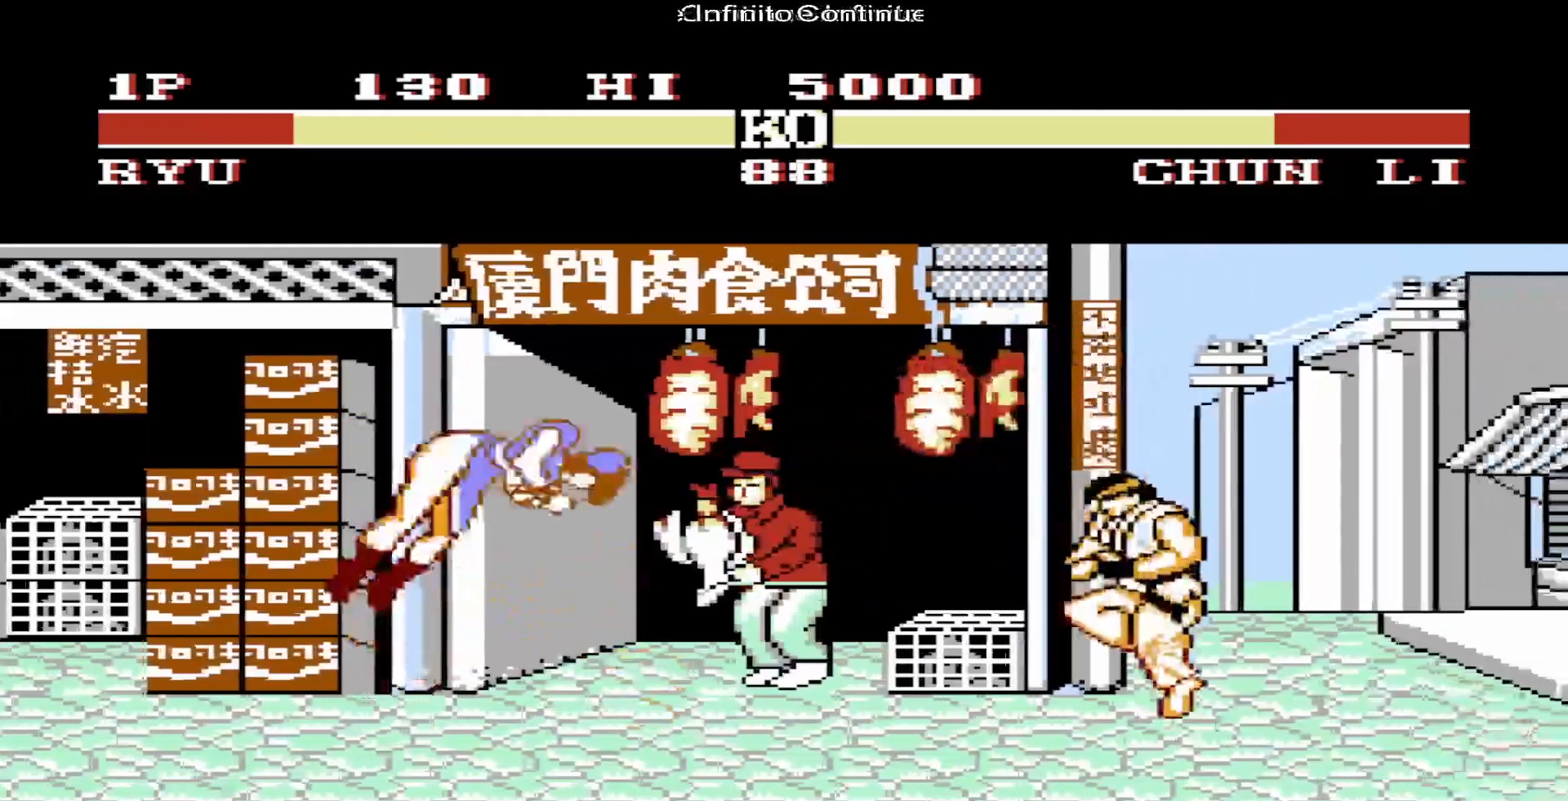
{"buttons": [], "events": [[283, "DPAD_LEFT", "up"], [283, "DPAD_UP", "up"]]}